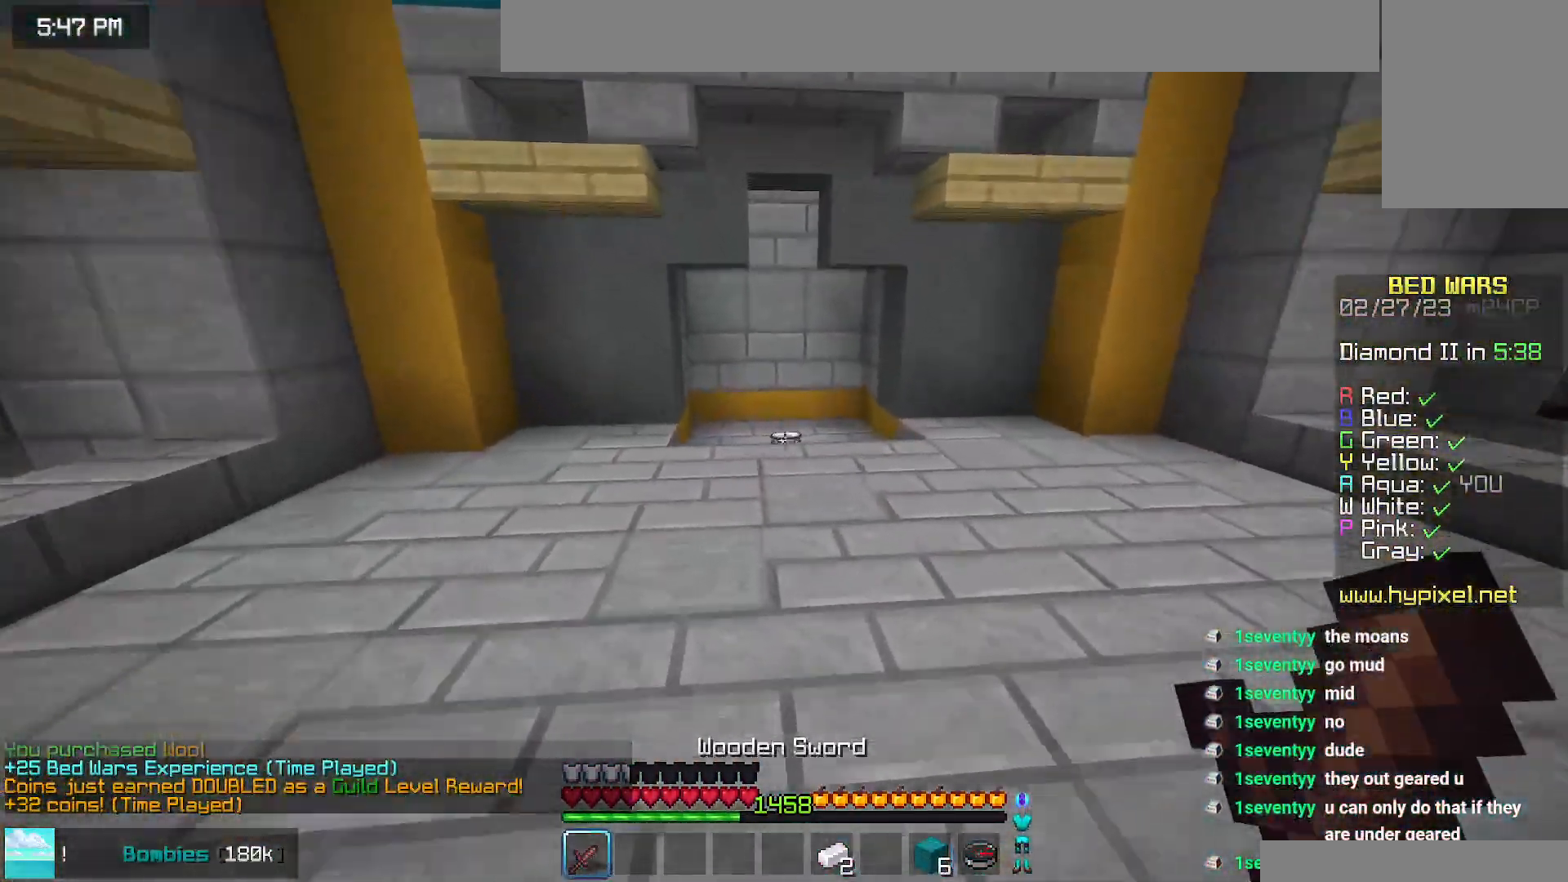
Gameplay with keyboard and mouse; each line is a JSON object with the keys and mouse buttons held at the frame after it. "events" lists presses ("down") and releases ("up") of "down", "left", "right", "space", "up", "mouse_left" and "mouse_right" between this image and that frame as [ms after this image, input, new state], when the widget could be followed in between. "mouse_left", "mouse_right" = the "left", "right" buttons of the "mouse" list. No other keys are recorded. Fast repeated clicks can show as one long hold. Mouse movement is not recorded.
{"keys": ["up"], "mouse": [], "events": [[300, "space", "up"]]}
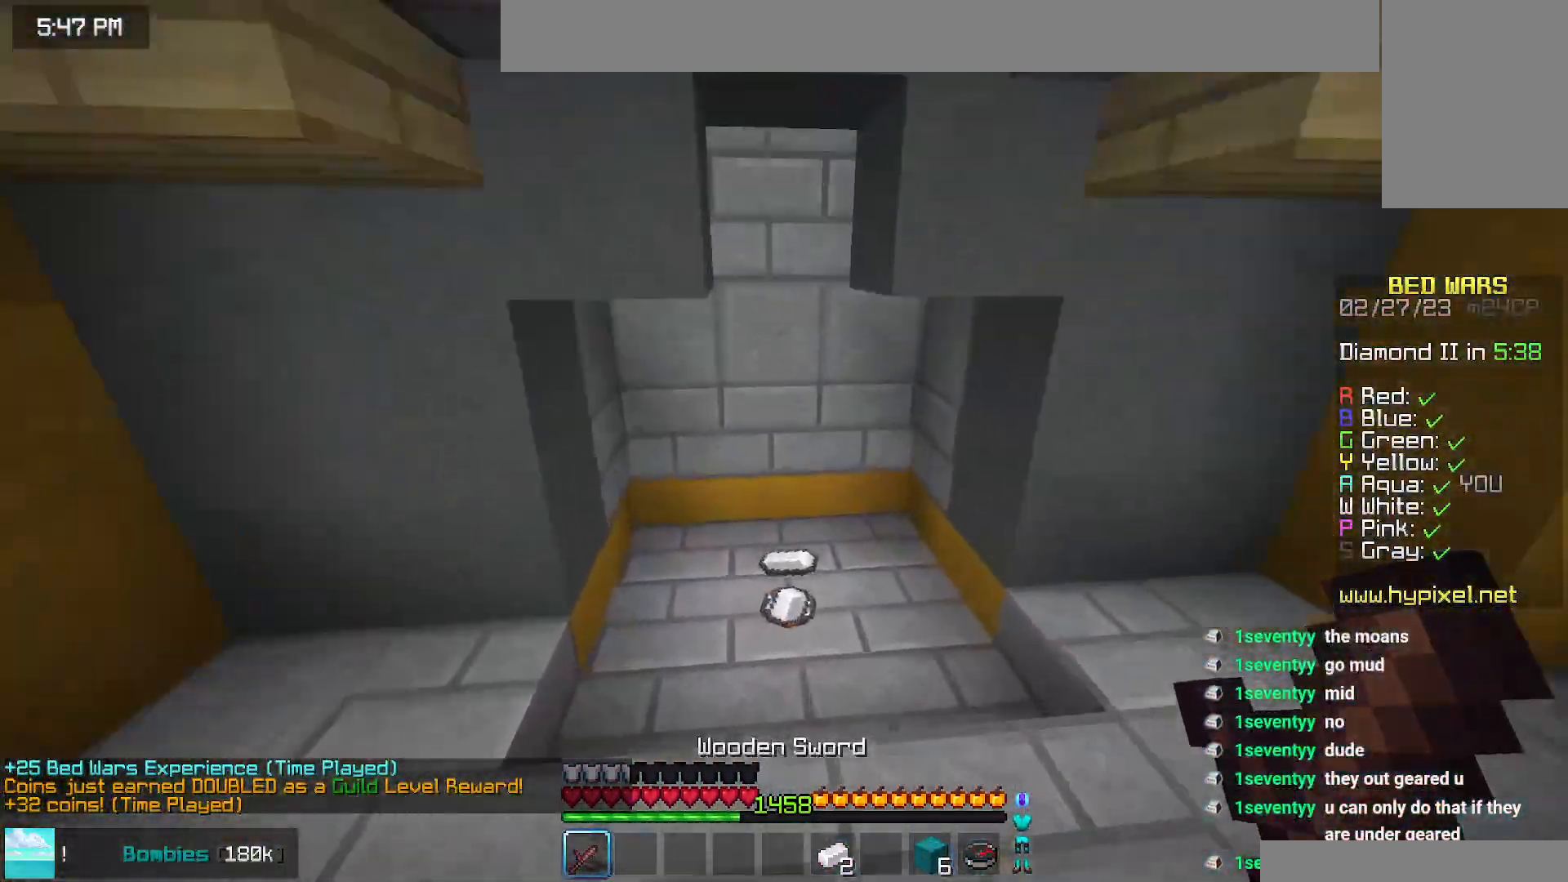
{"keys": ["up"], "mouse": [], "events": []}
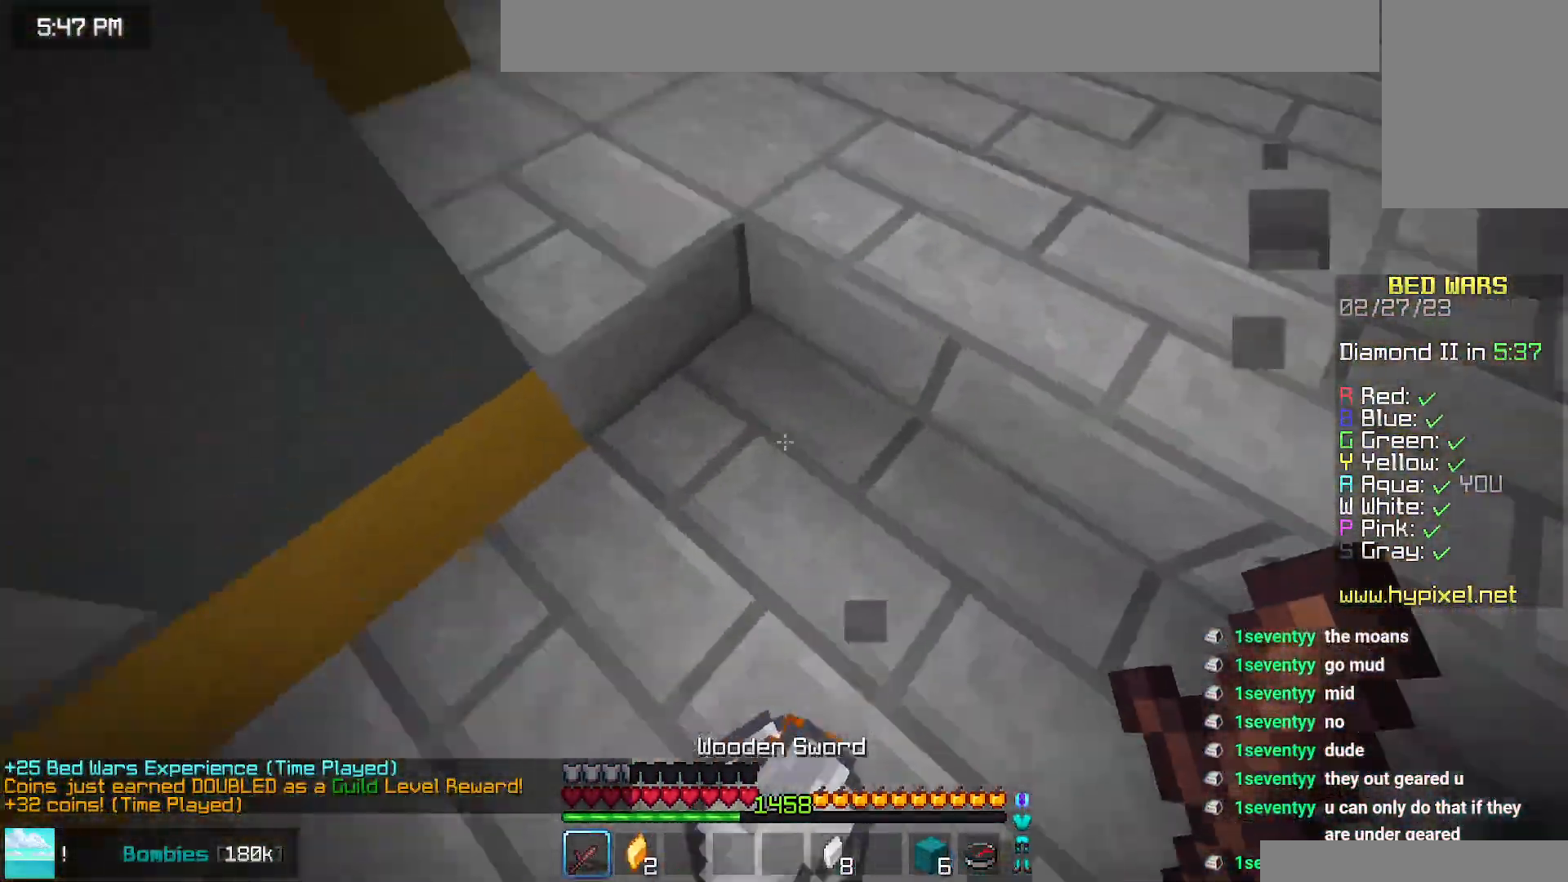
{"keys": ["up"], "mouse": [], "events": []}
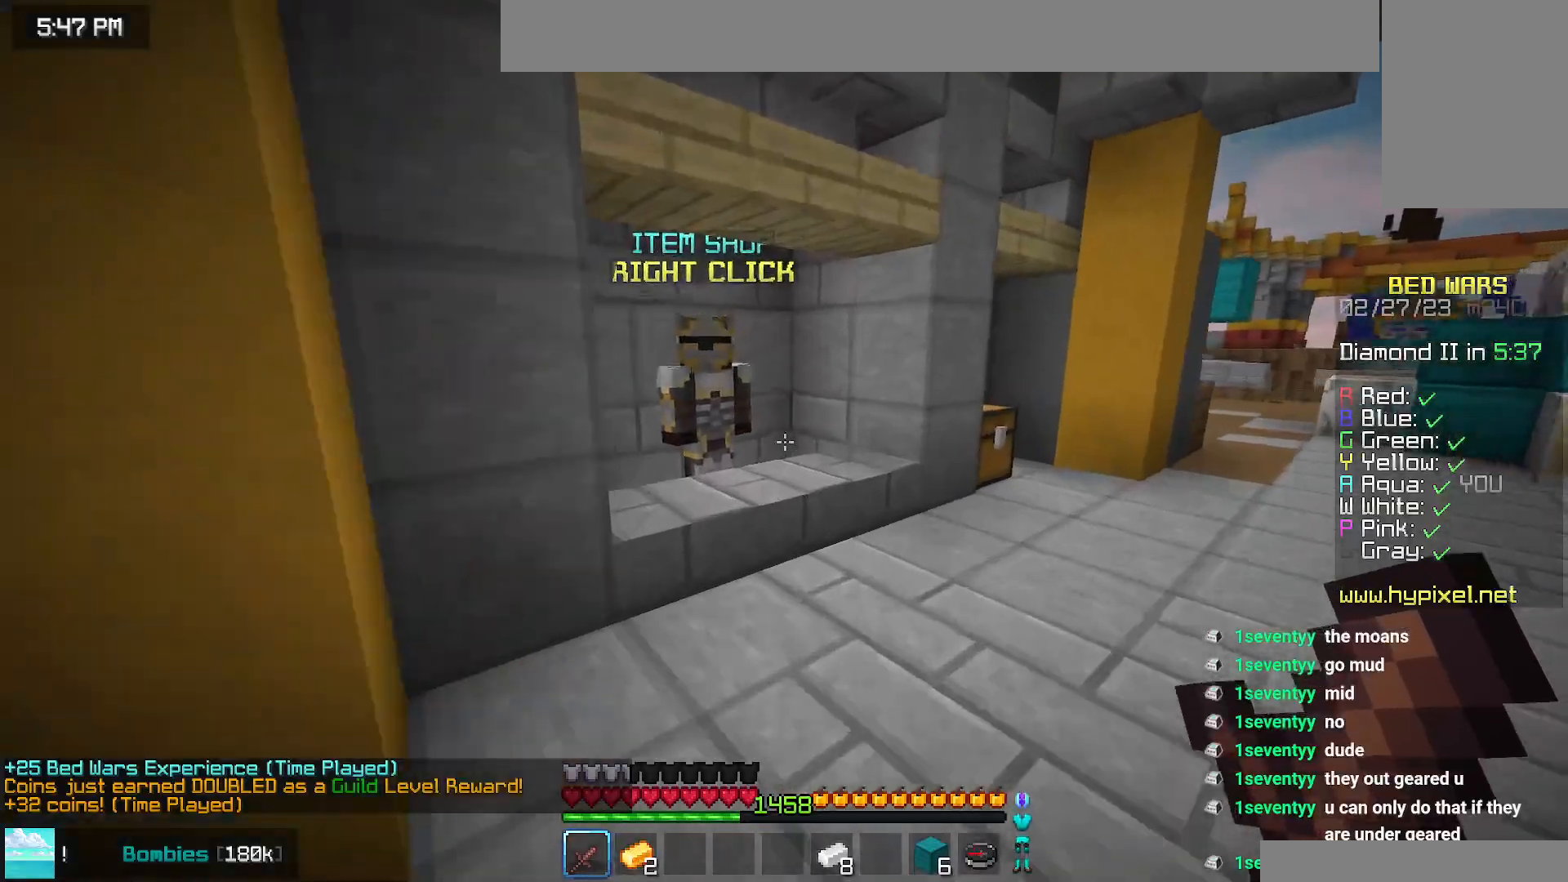
{"keys": [], "mouse": [], "events": [[167, "right", "down"], [300, "mouse_right", "down"], [417, "mouse_right", "up"], [417, "right", "up"], [434, "up", "up"]]}
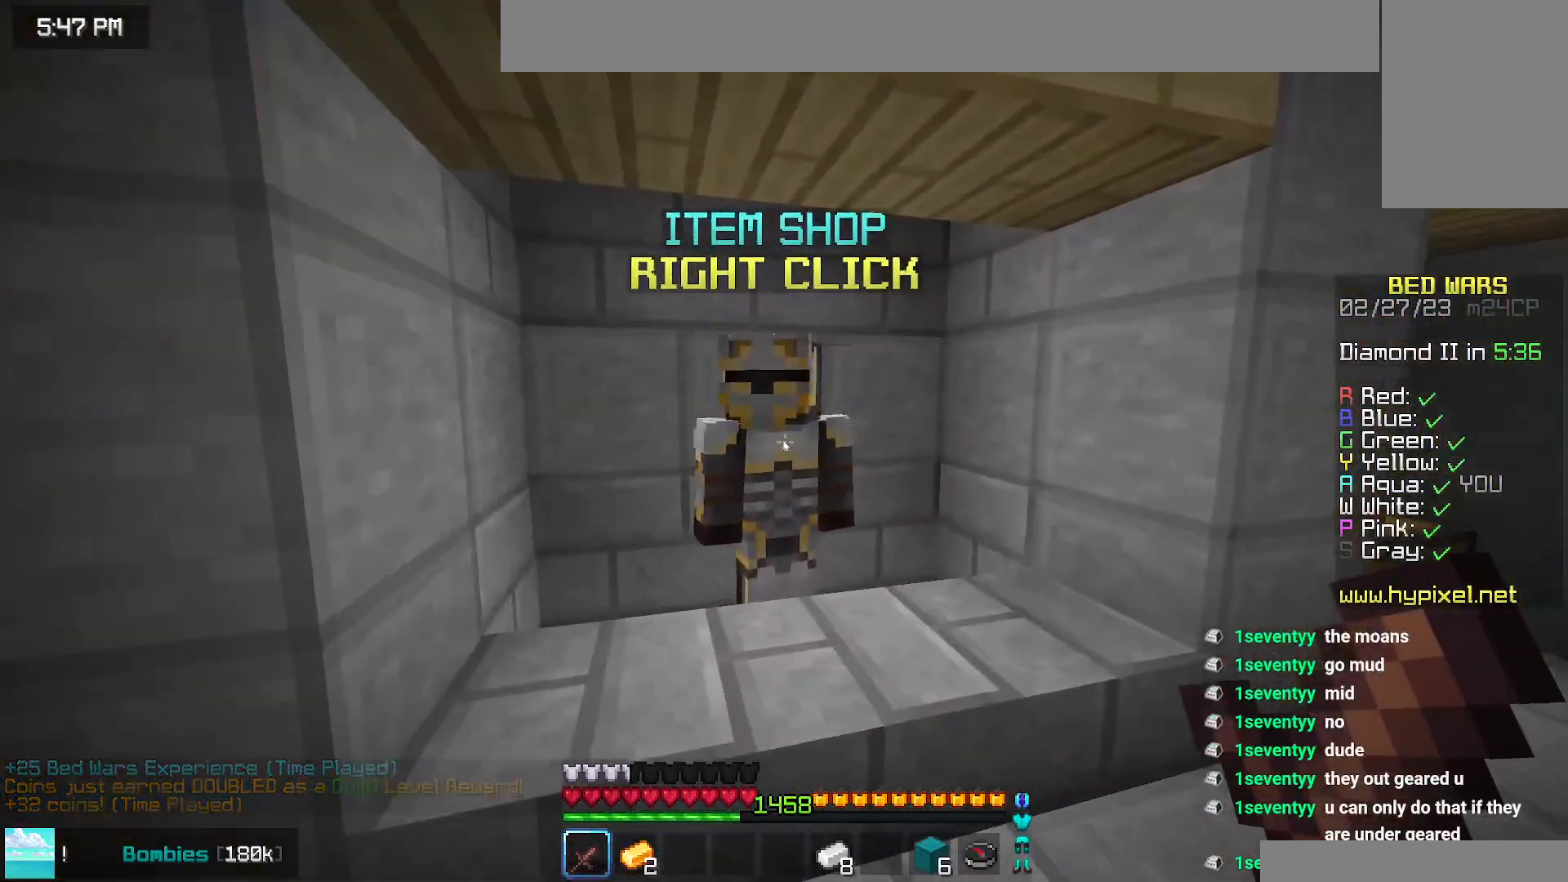
{"keys": [], "mouse": [], "events": []}
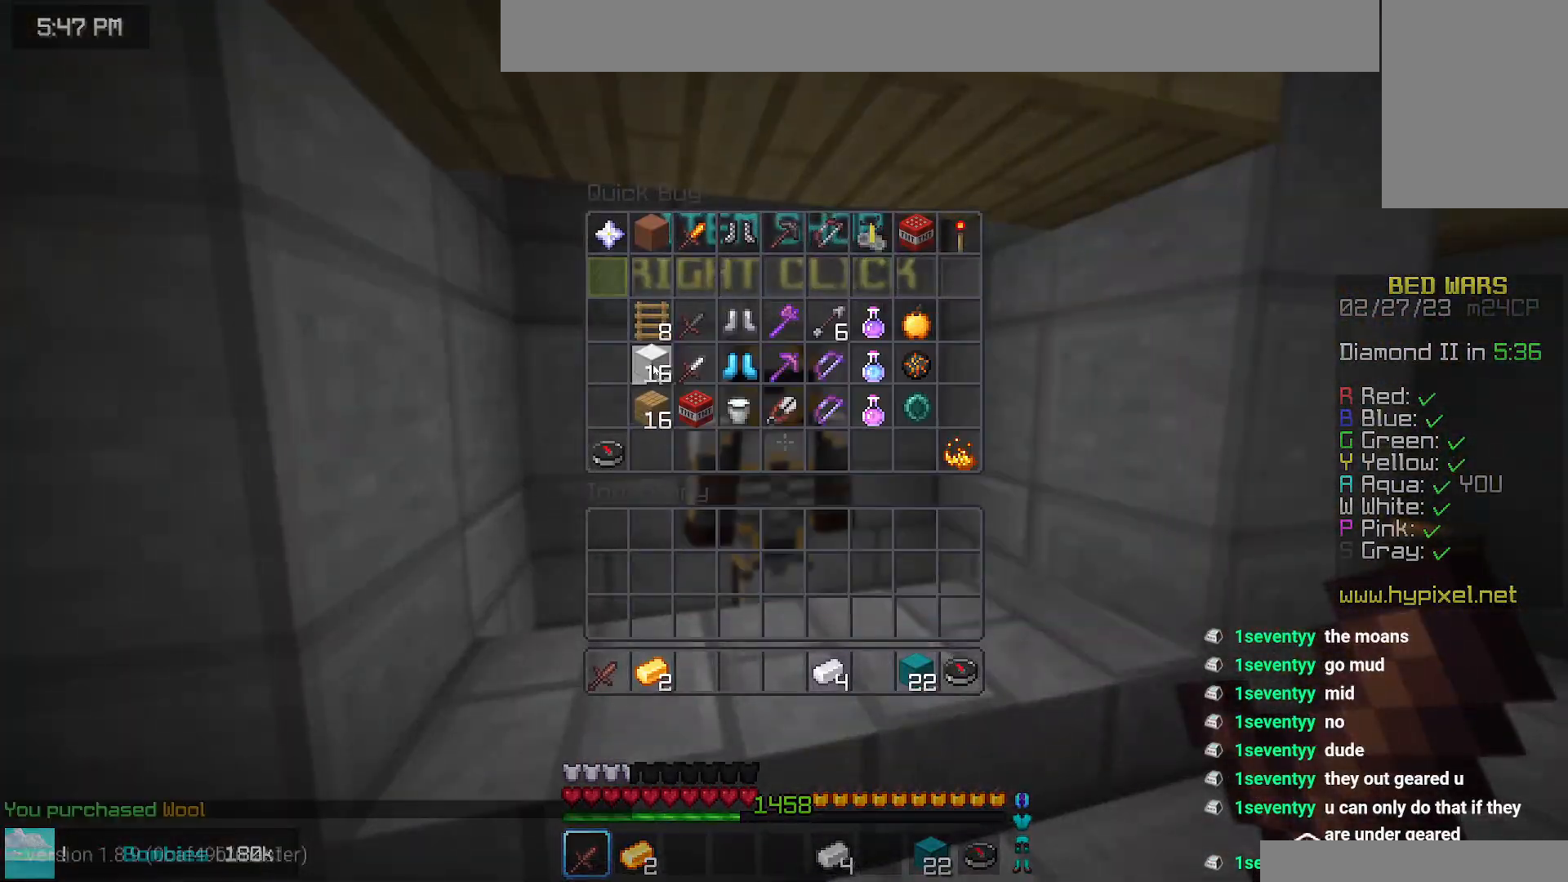
{"keys": ["up"], "mouse": [], "events": [[217, "mouse_left", "down"], [267, "mouse_left", "up"], [350, "up", "down"]]}
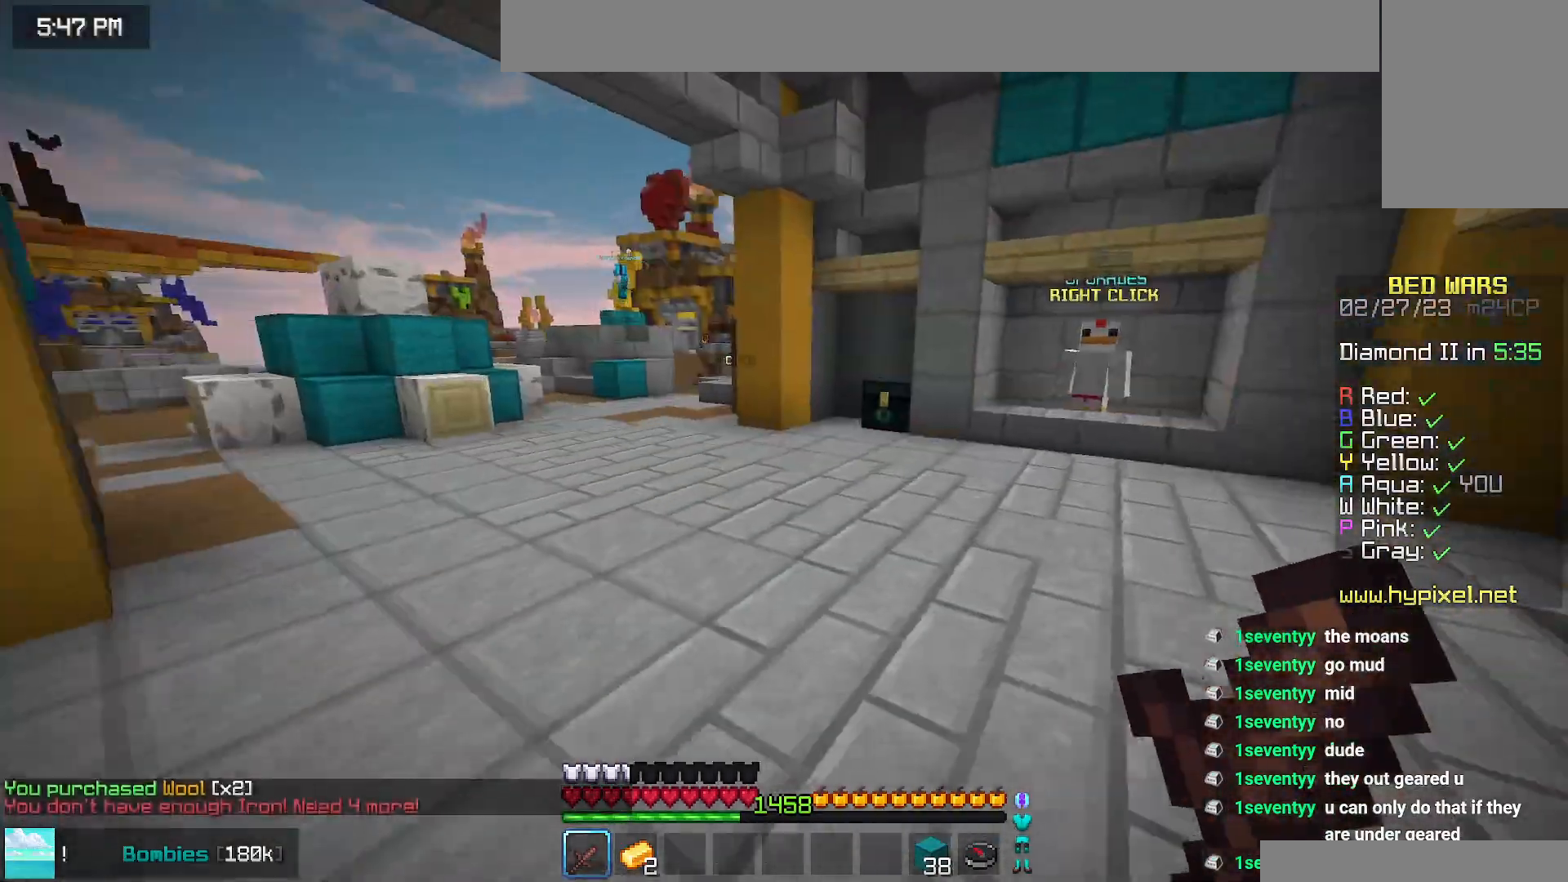
{"keys": ["up"], "mouse": [], "events": [[184, "space", "down"], [450, "space", "up"]]}
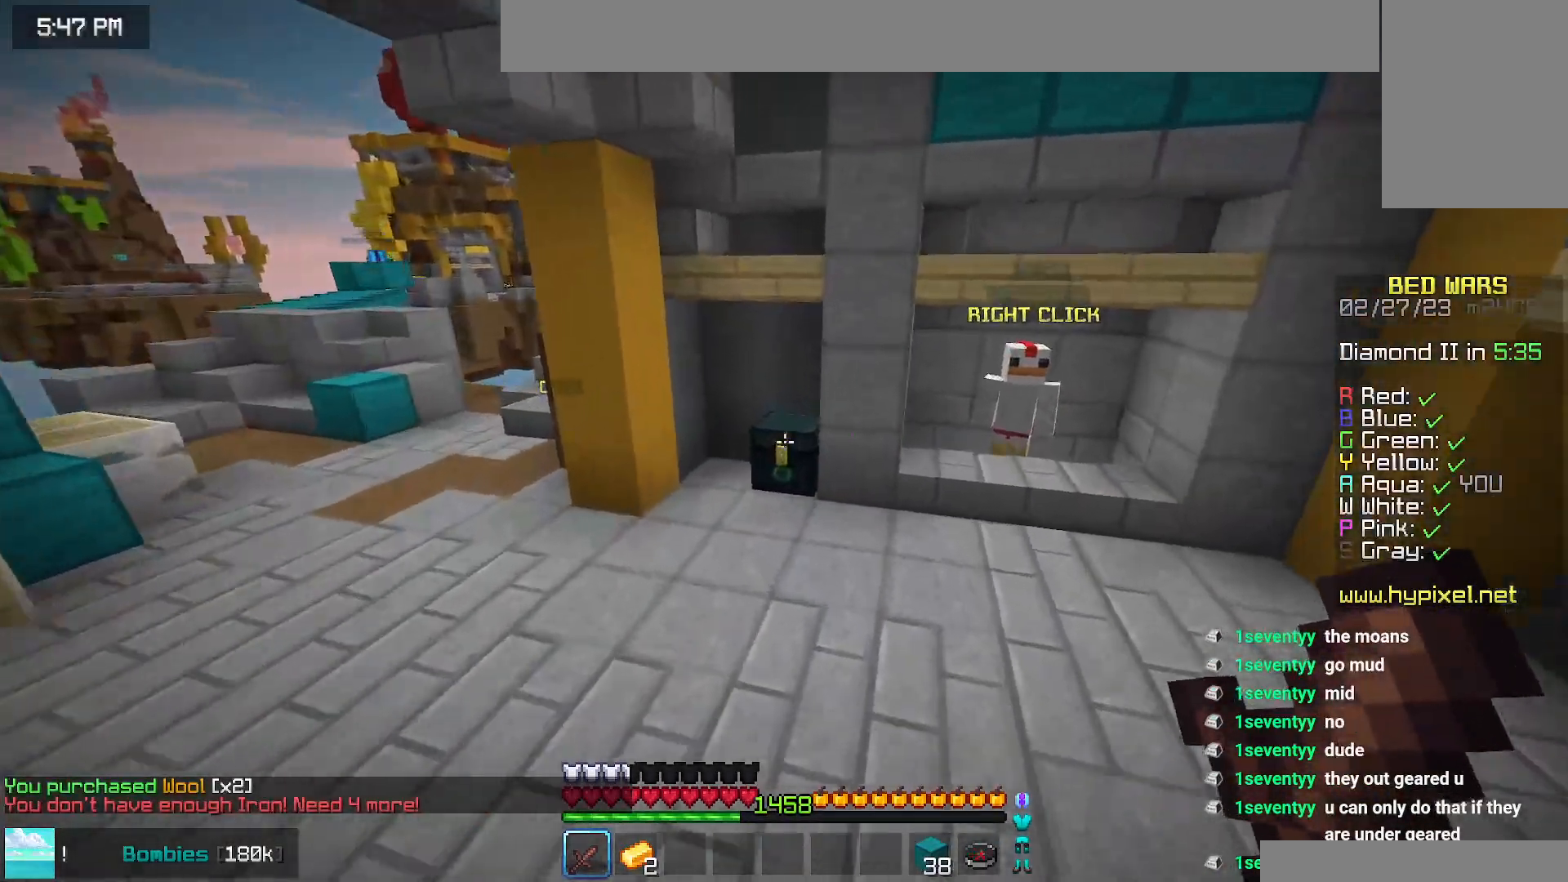
{"keys": ["left", "space"], "mouse": [], "events": [[100, "left", "down"], [334, "mouse_right", "down"], [384, "space", "down"], [417, "mouse_right", "up"], [450, "up", "up"]]}
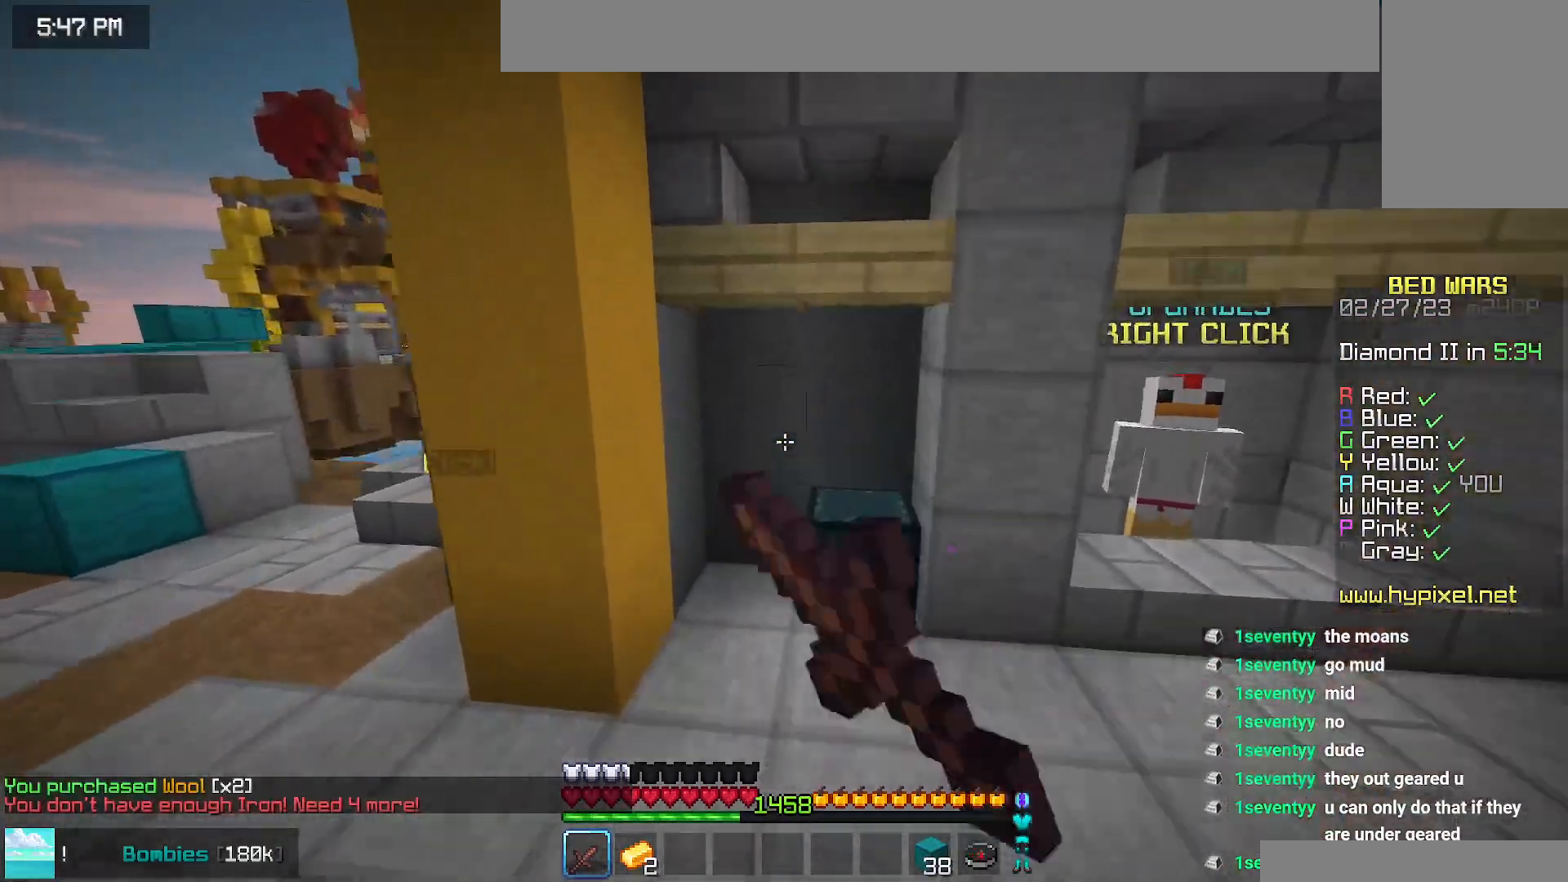
{"keys": [], "mouse": [], "events": [[67, "left", "up"], [67, "space", "up"], [417, "mouse_left", "down"], [484, "mouse_left", "up"]]}
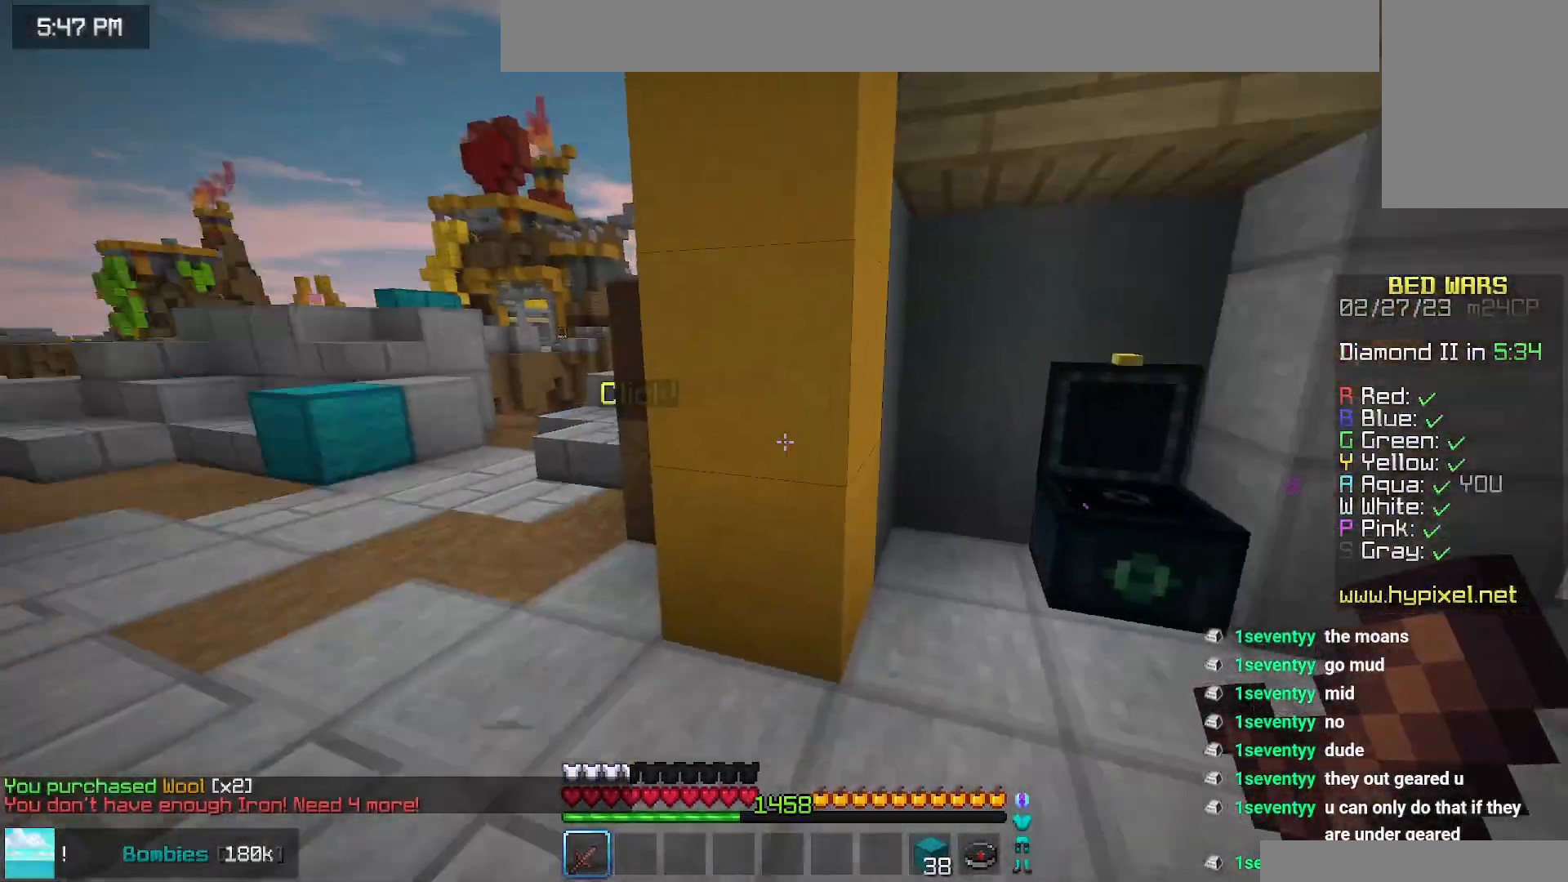
{"keys": ["up"], "mouse": [], "events": [[50, "up", "down"], [67, "left", "down"], [117, "left", "up"], [150, "space", "down"], [500, "space", "up"]]}
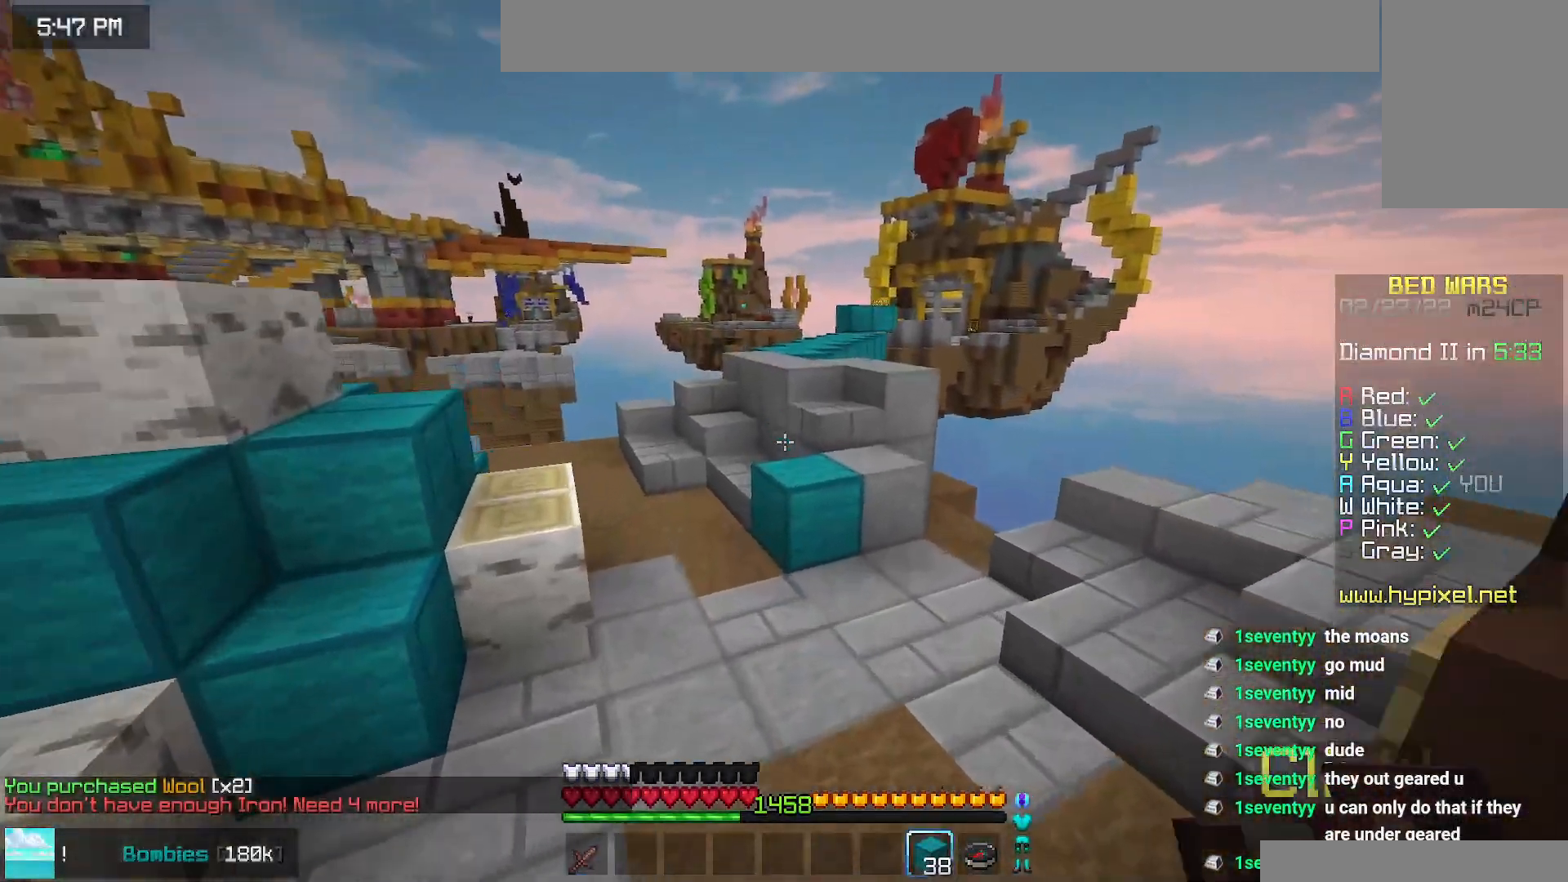
{"keys": ["space", "up"], "mouse": [], "events": [[234, "mouse_right", "down"], [250, "space", "down"], [334, "mouse_right", "up"]]}
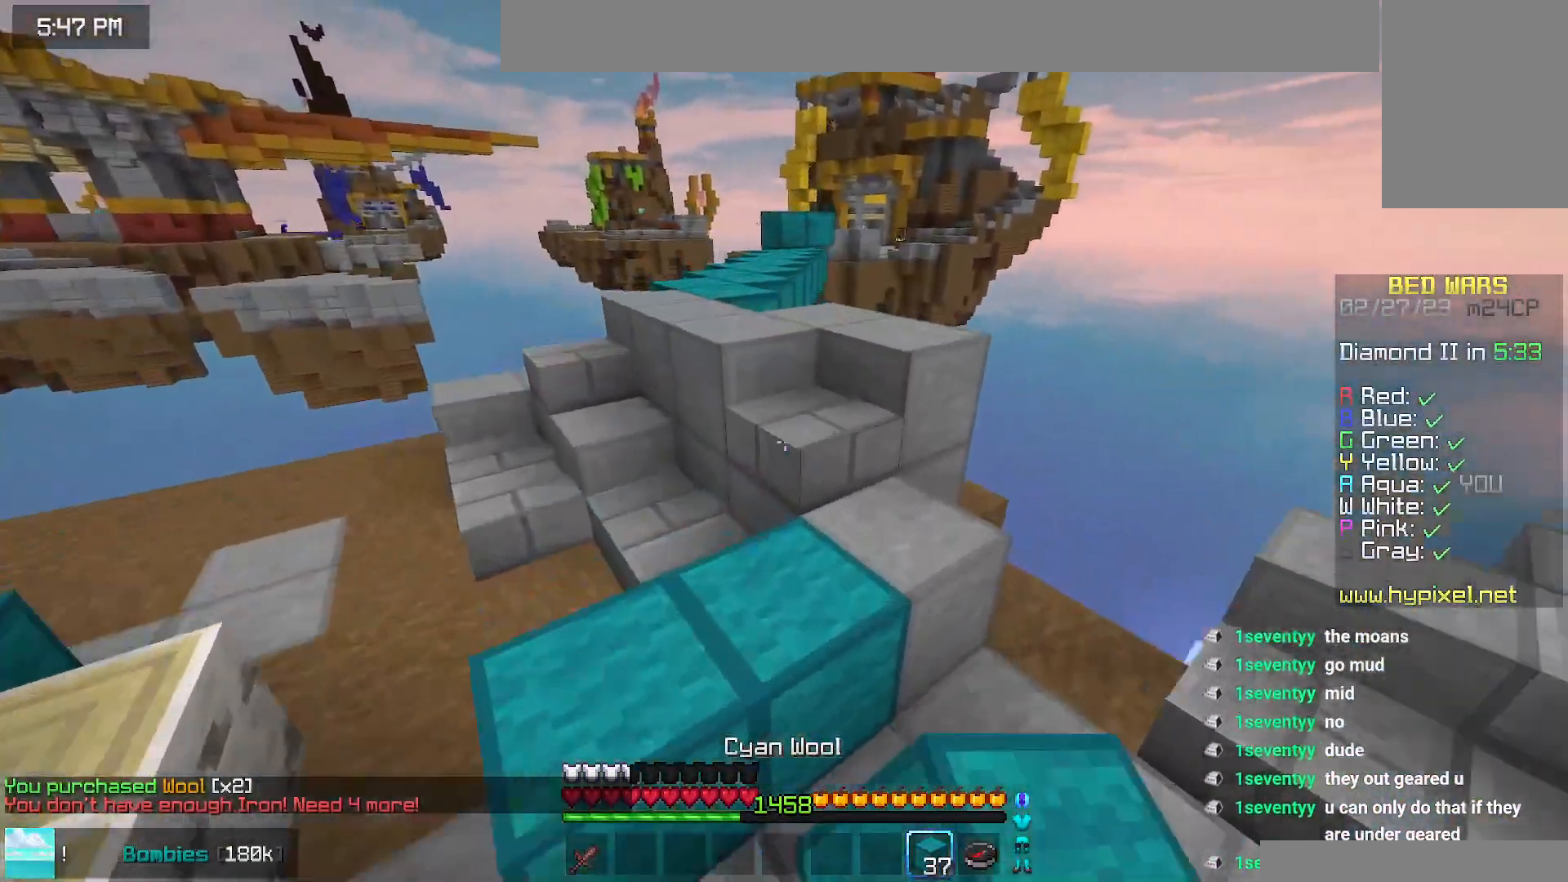
{"keys": ["left", "space", "up"], "mouse": [], "events": [[17, "space", "up"], [234, "space", "down"], [267, "left", "down"]]}
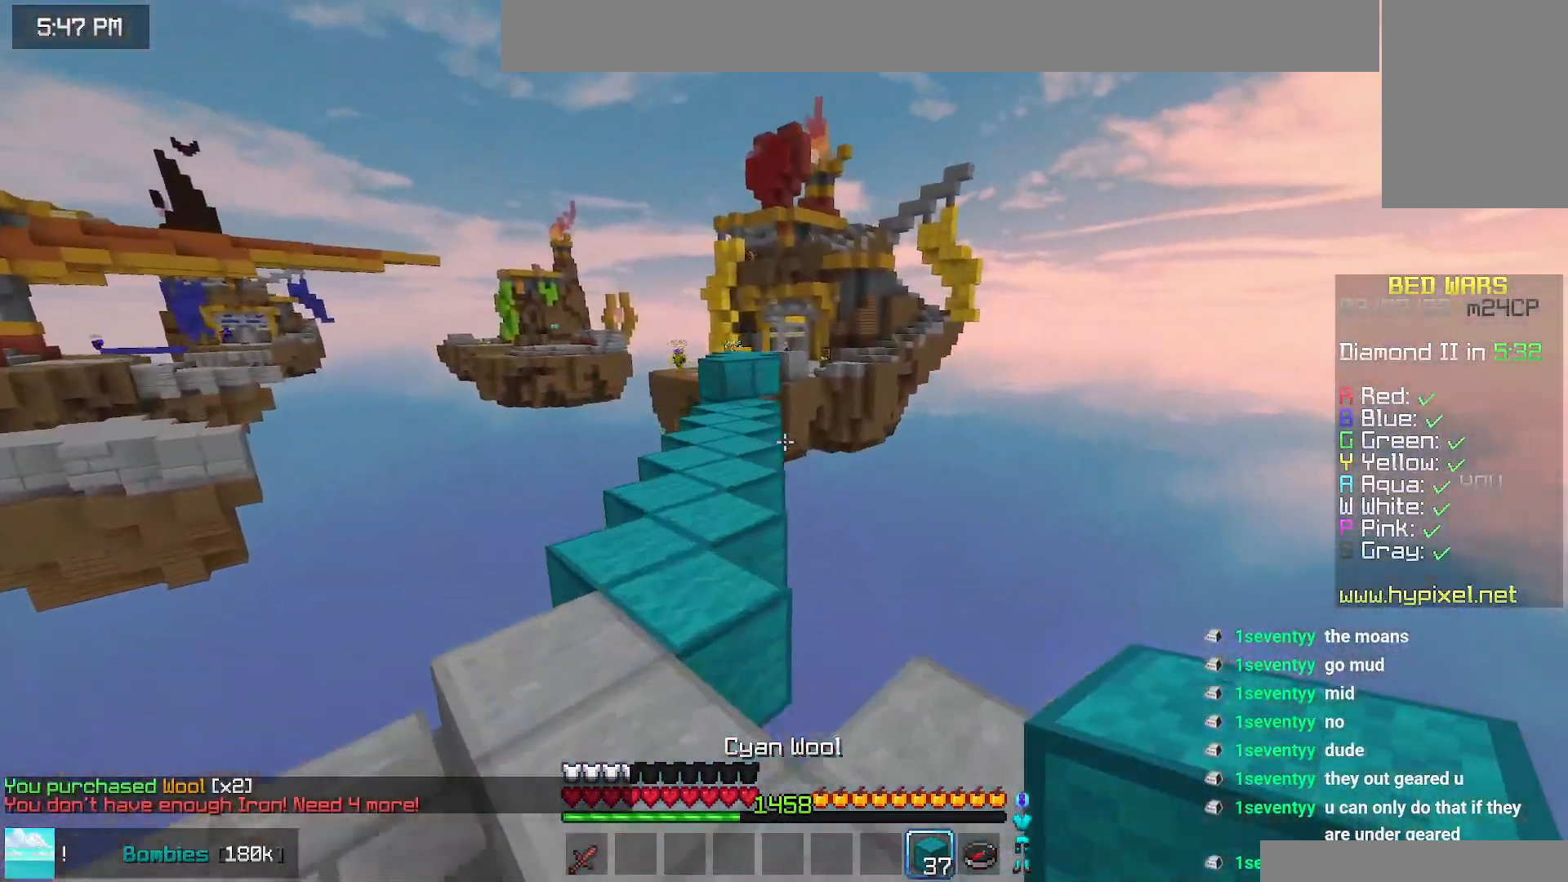
{"keys": ["space", "up"], "mouse": [], "events": [[100, "left", "up"]]}
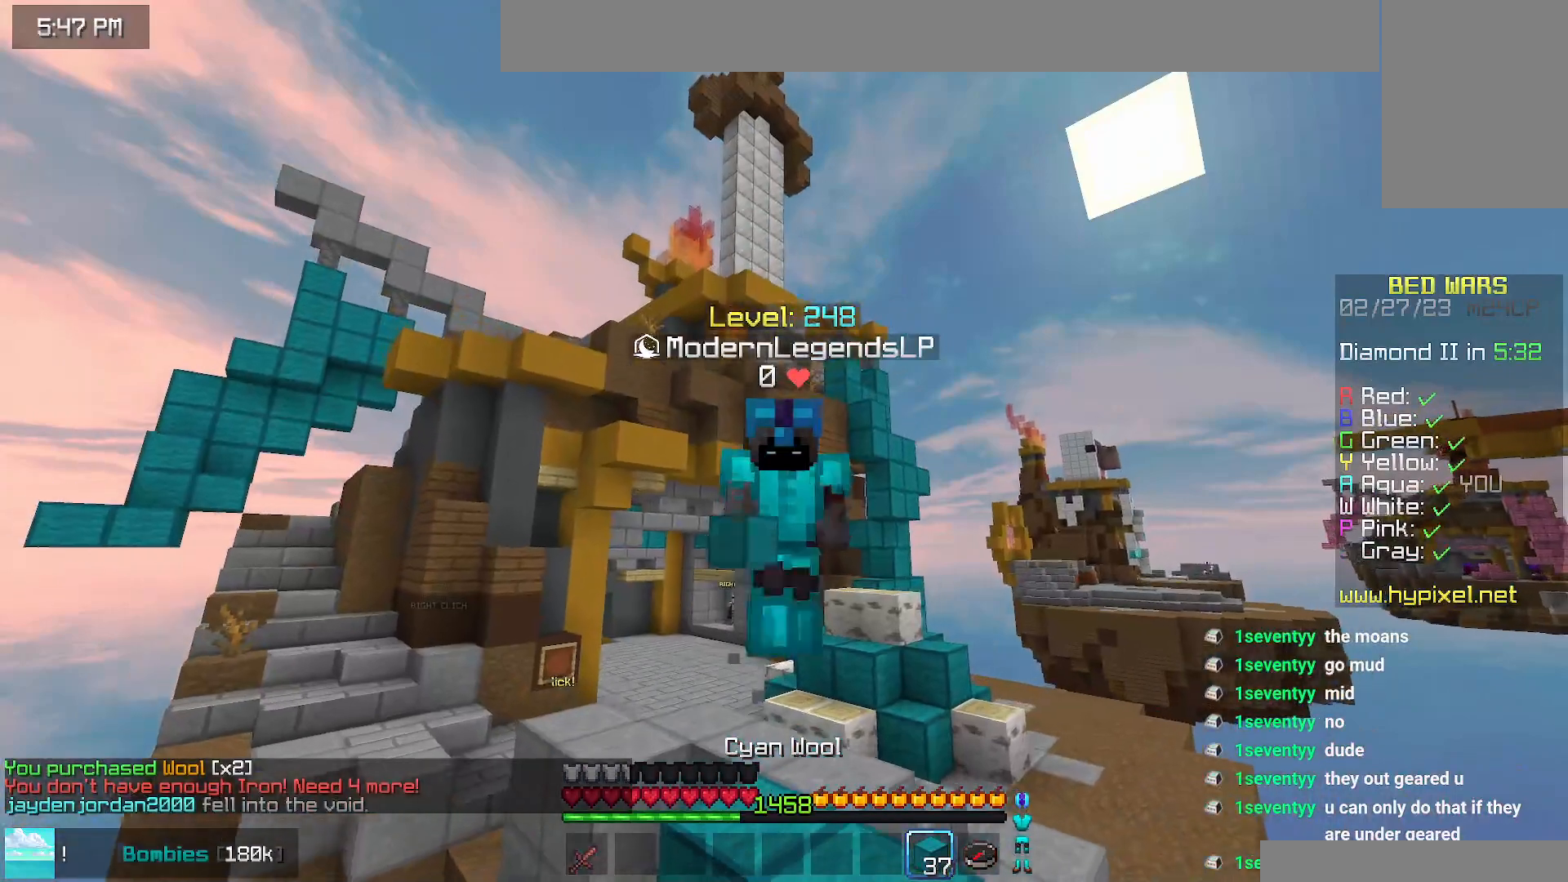
{"keys": ["space", "up"], "mouse": [], "events": []}
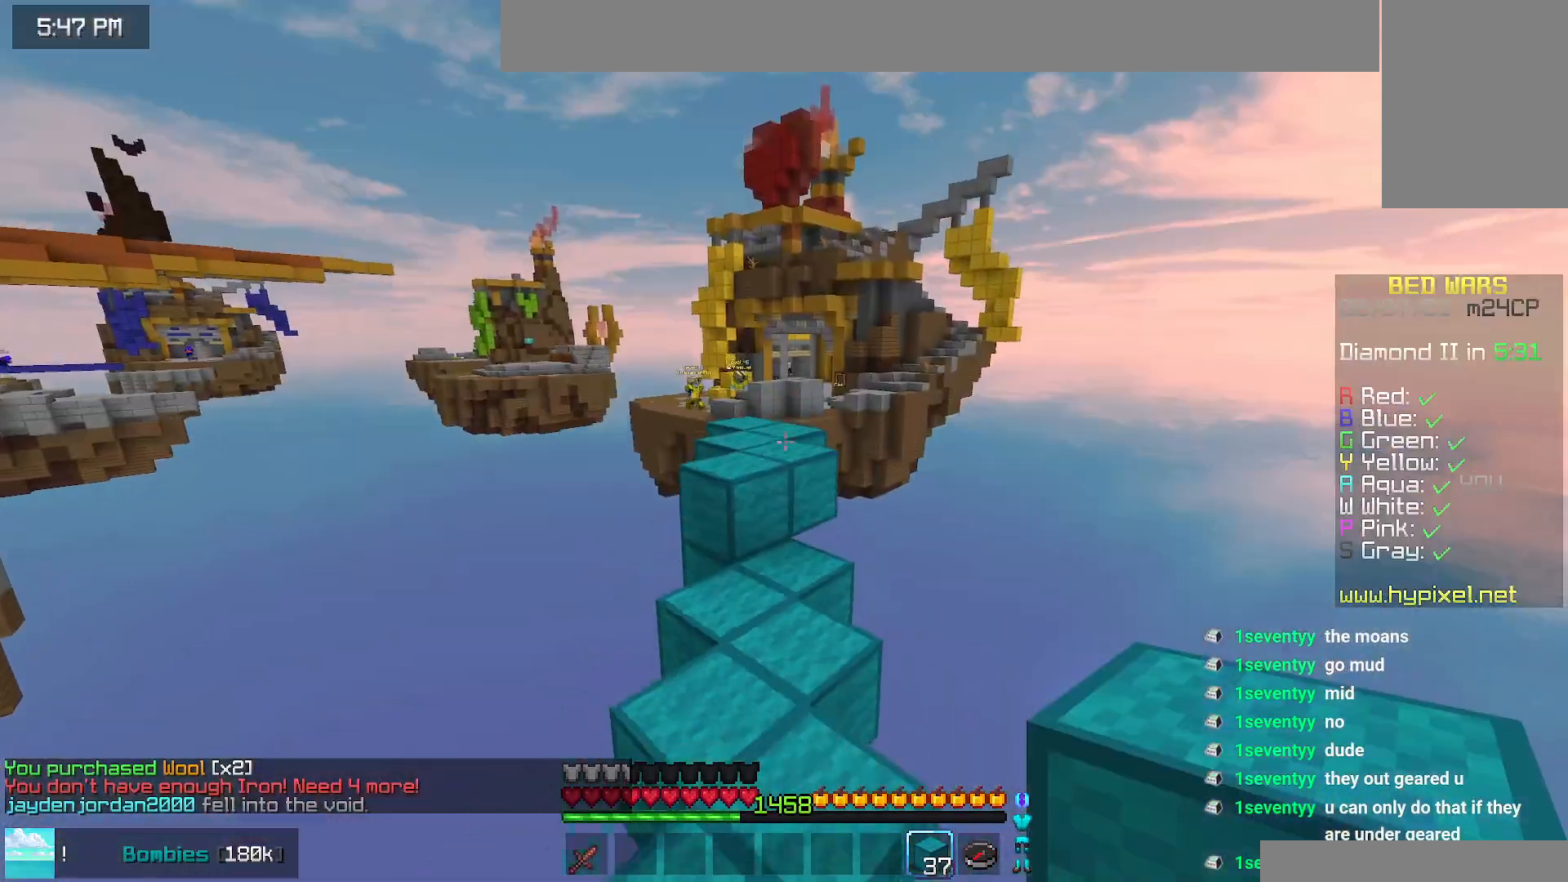
{"keys": ["space", "up"], "mouse": [], "events": [[84, "space", "up"], [400, "space", "down"]]}
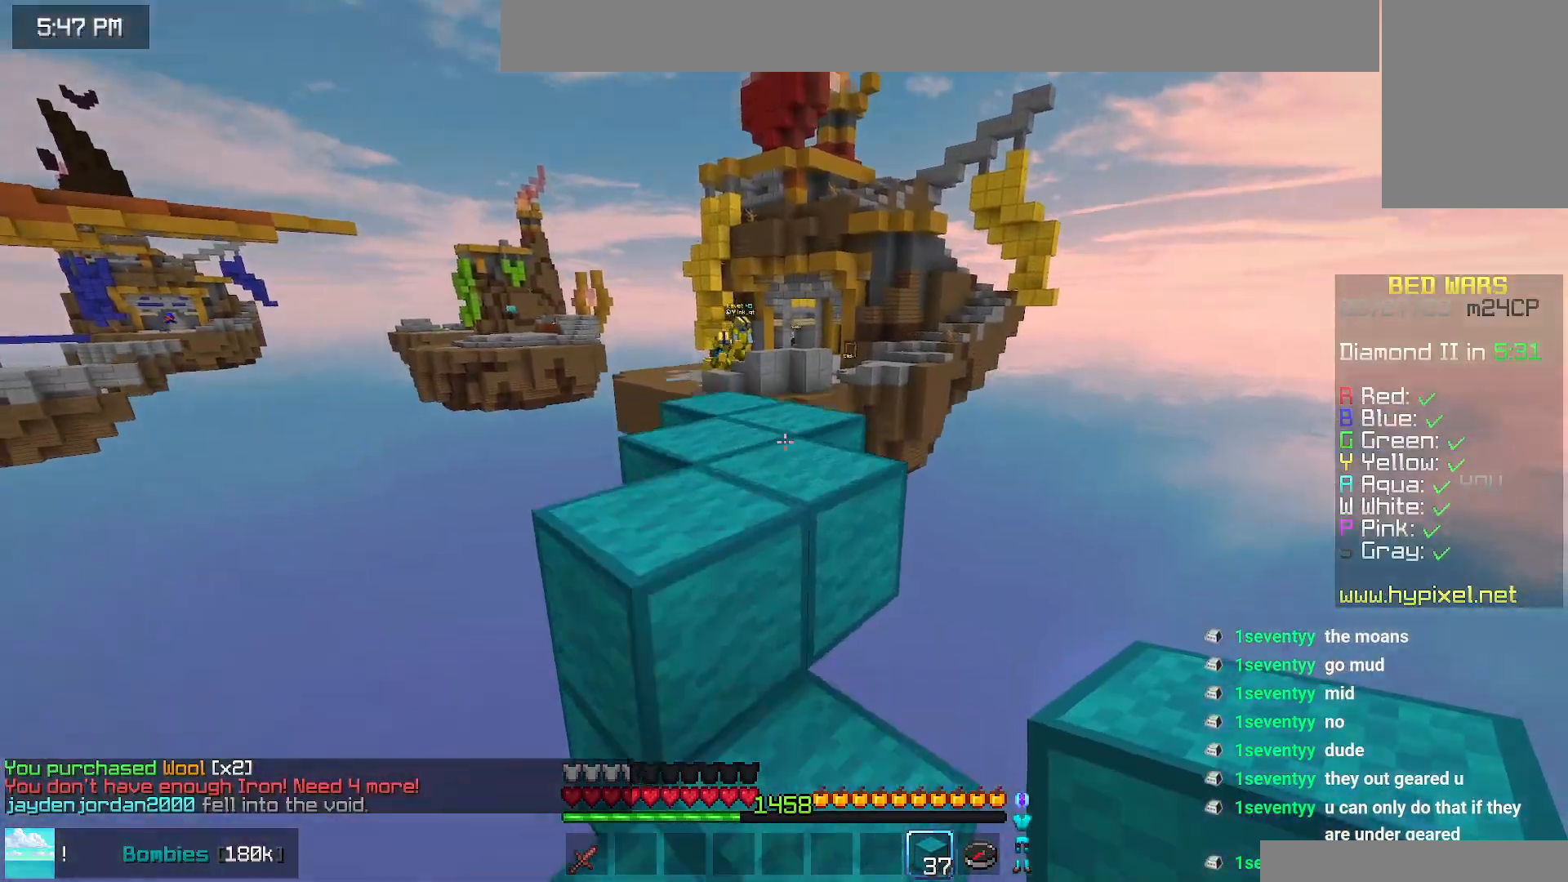
{"keys": ["space", "up"], "mouse": [], "events": [[84, "left", "down"], [150, "space", "up"], [334, "space", "down"], [384, "left", "up"]]}
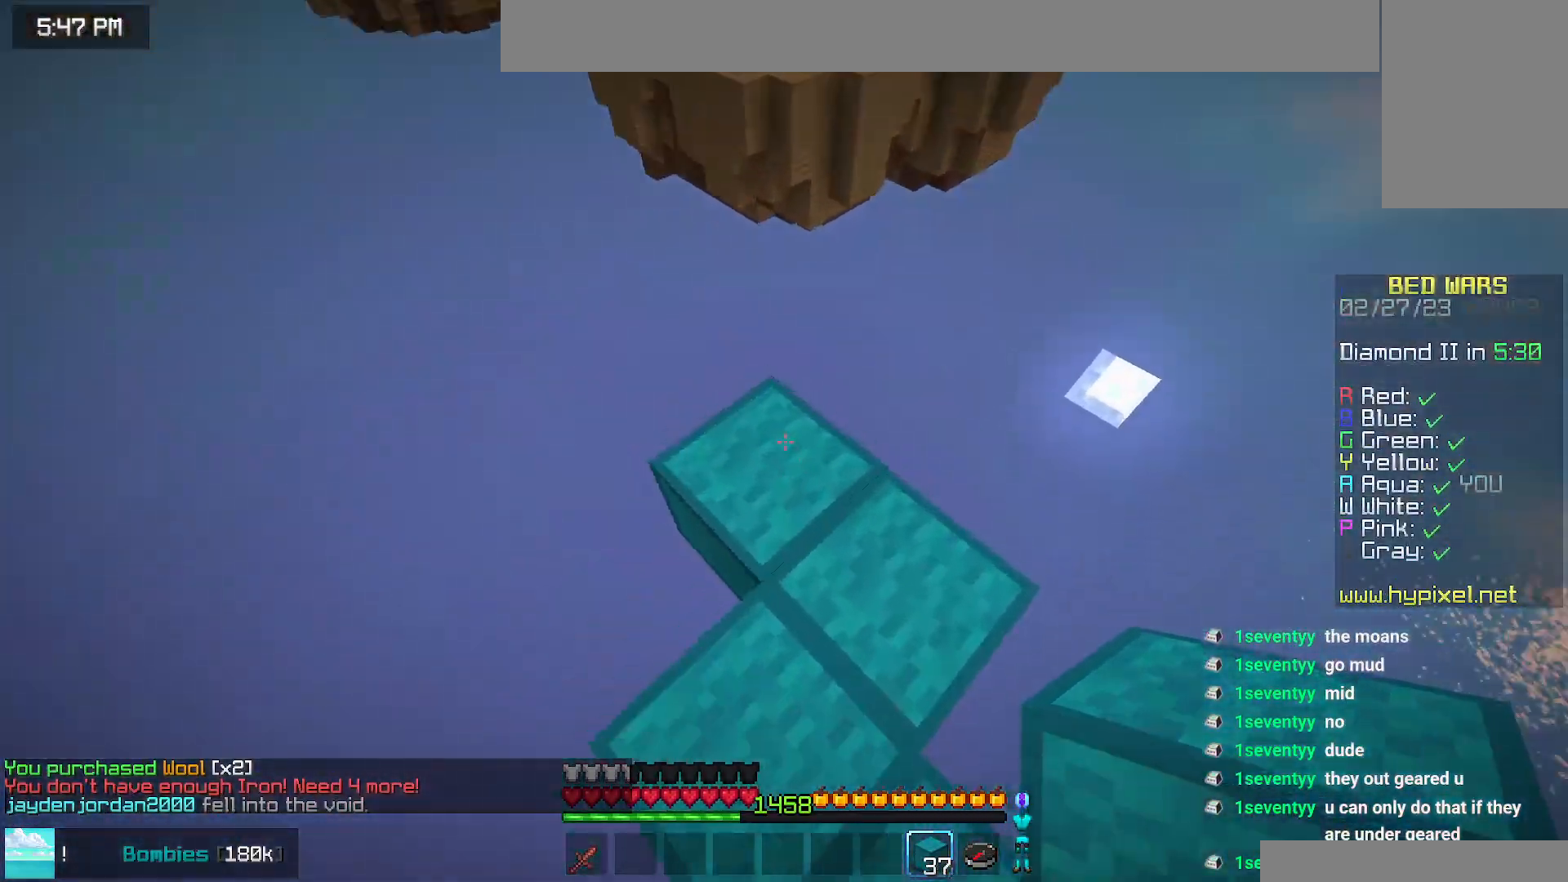
{"keys": ["down"], "mouse": [], "events": [[67, "mouse_right", "down"], [67, "space", "up"], [67, "up", "up"], [150, "mouse_right", "up"], [350, "down", "down"]]}
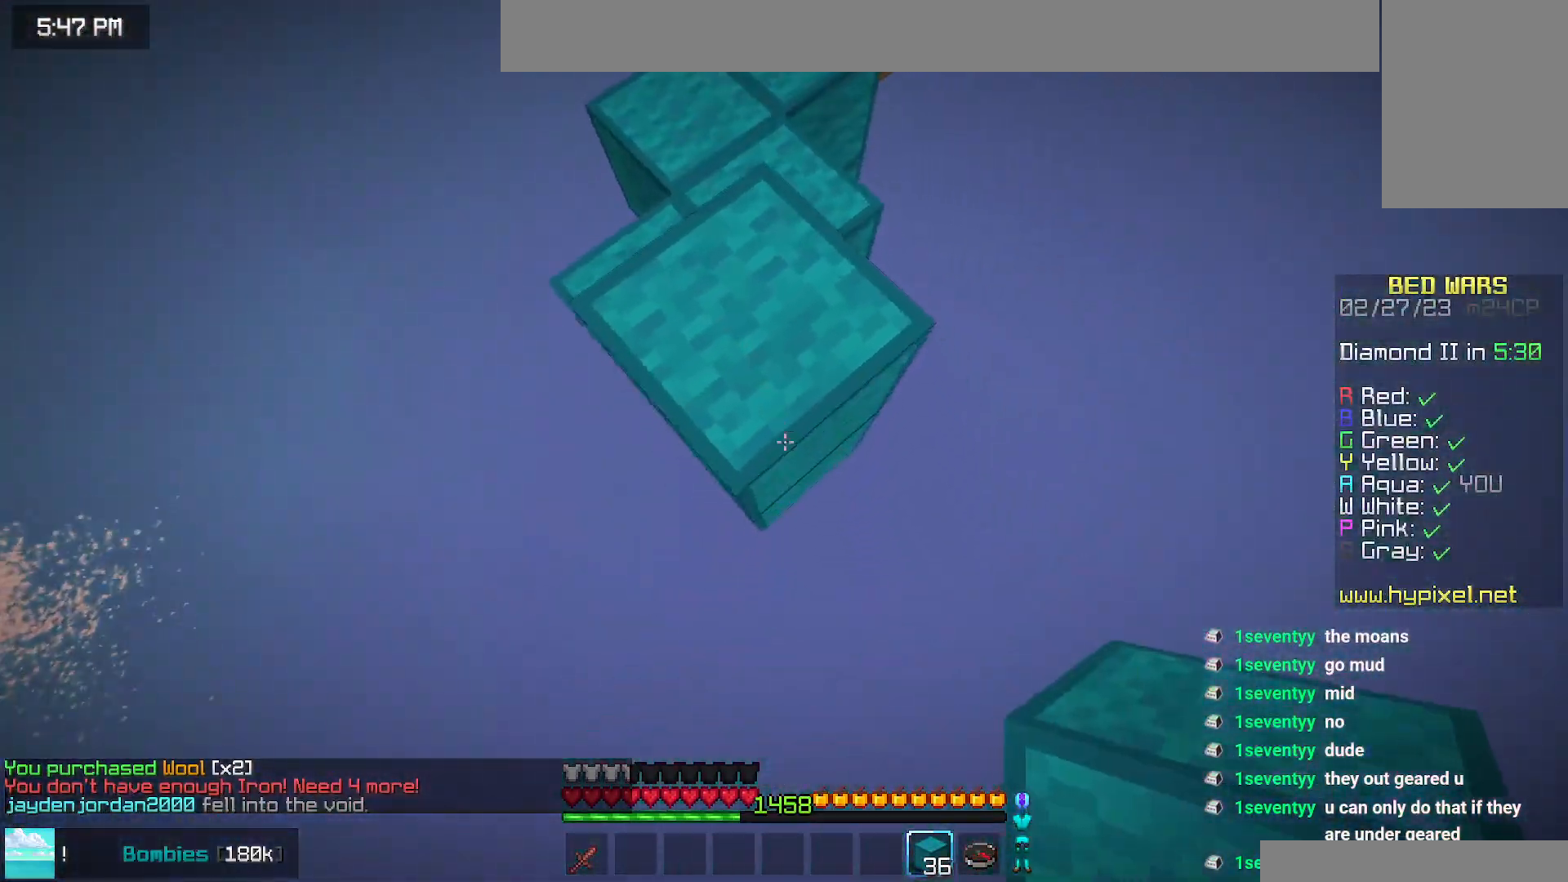
{"keys": ["down"], "mouse": ["right"], "events": [[467, "mouse_right", "down"]]}
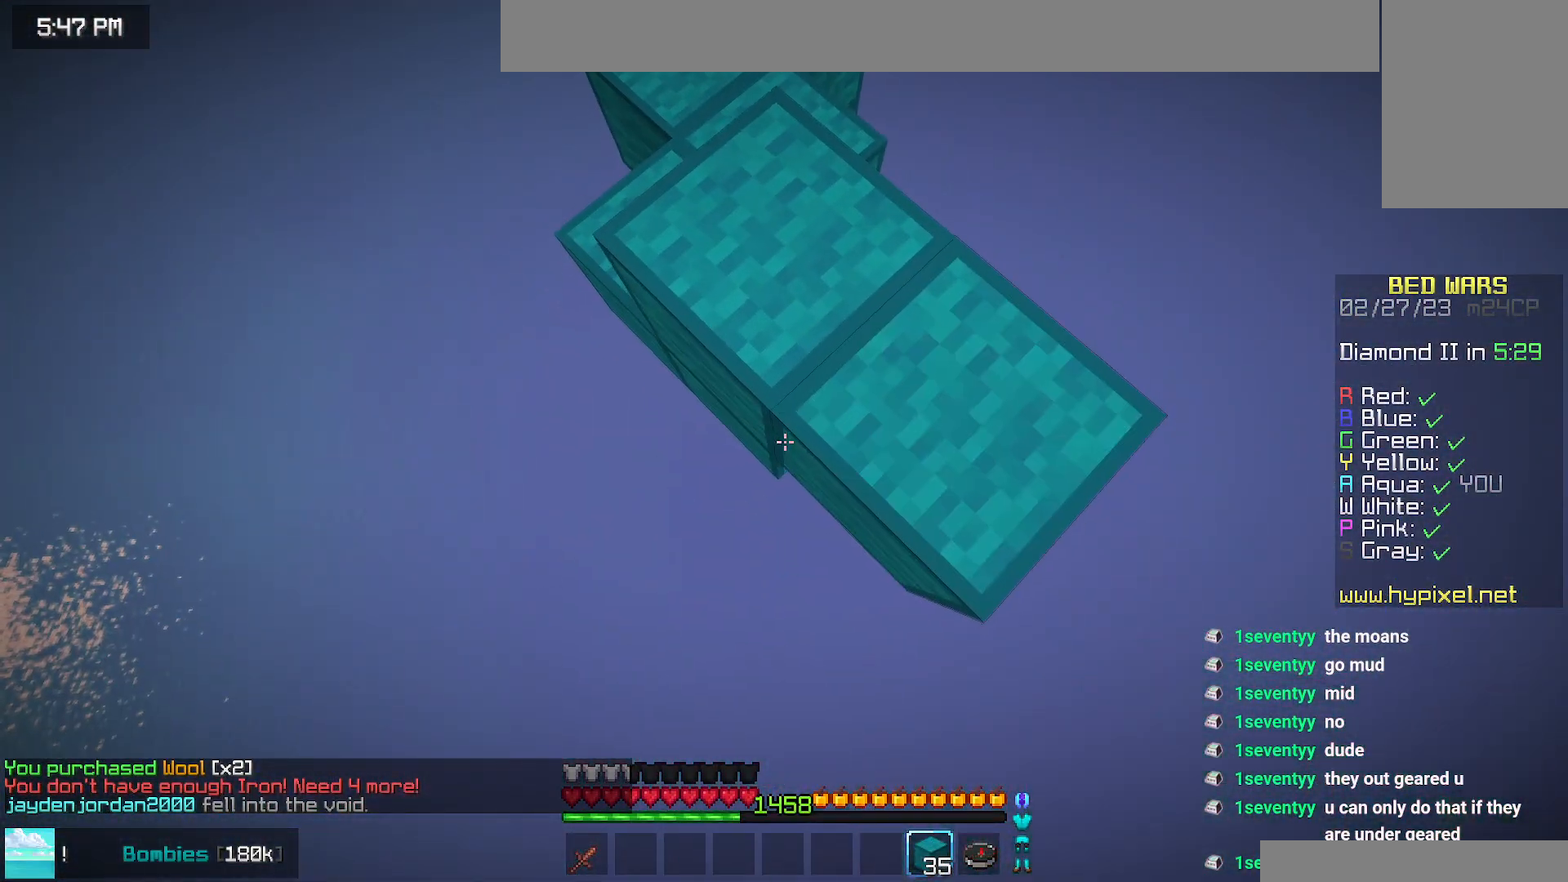
{"keys": ["down"], "mouse": ["right"], "events": [[67, "mouse_right", "up"], [100, "mouse_right", "down"], [367, "mouse_right", "up"], [484, "mouse_right", "down"]]}
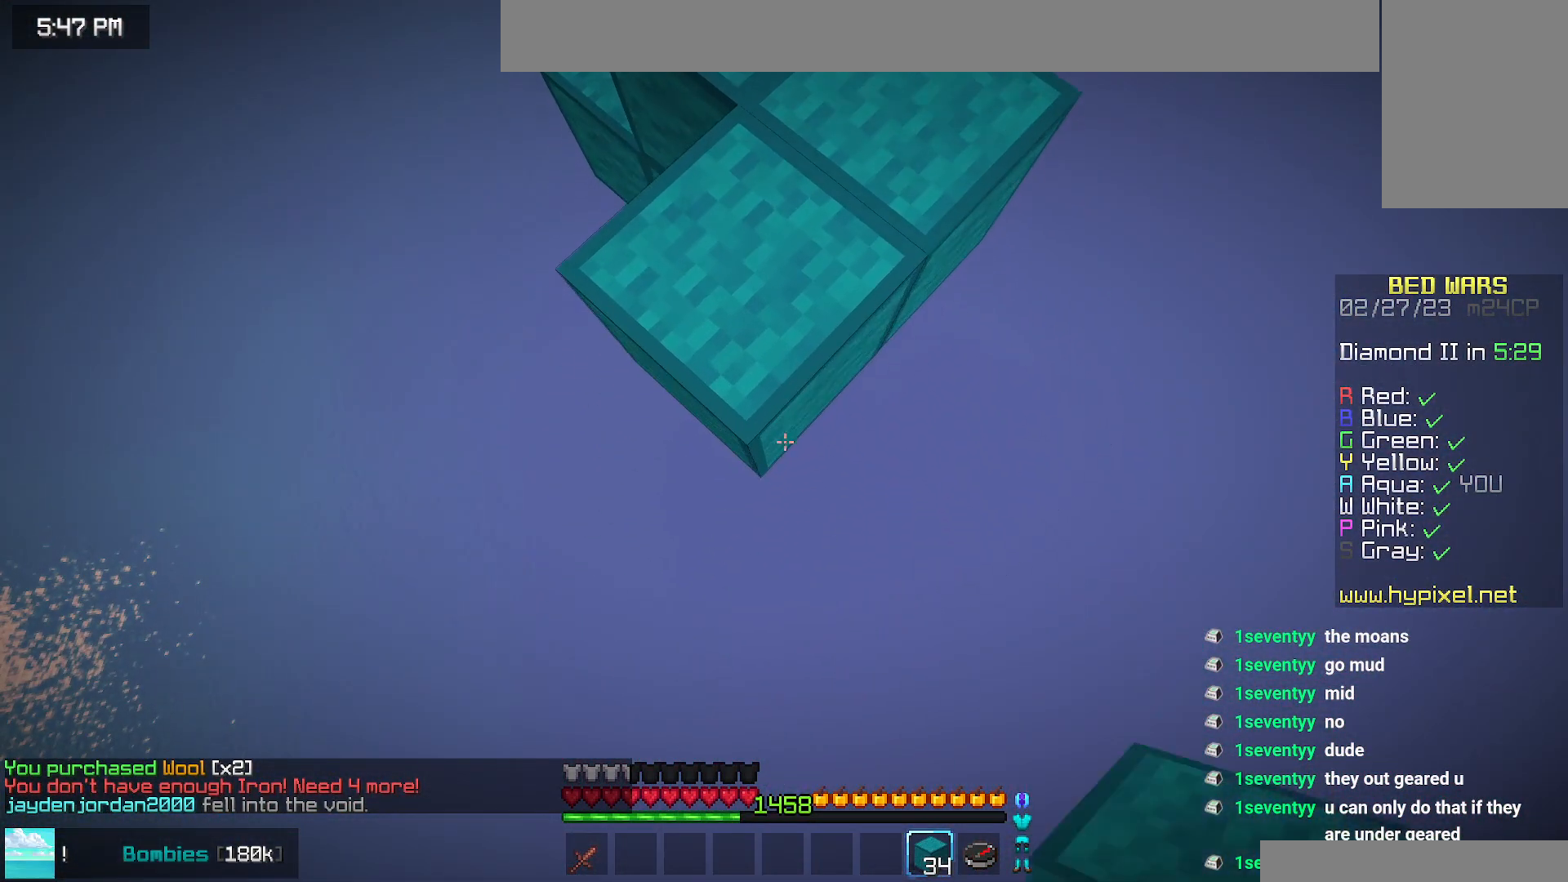
{"keys": ["down"], "mouse": ["right"], "events": [[417, "mouse_right", "up"], [500, "mouse_right", "down"]]}
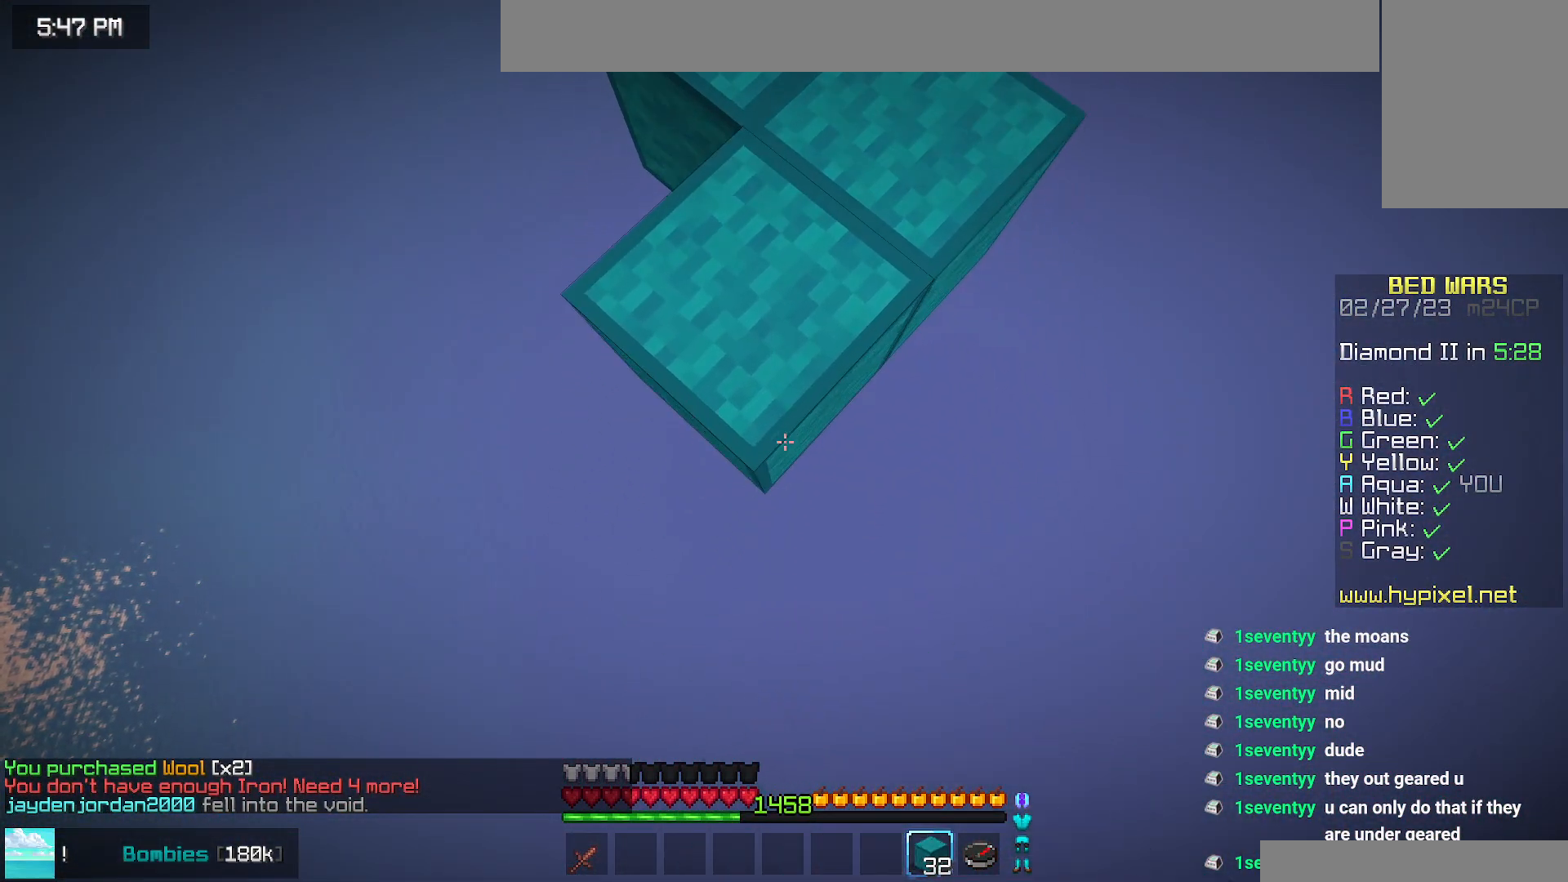
{"keys": ["down"], "mouse": ["right"], "events": [[167, "space", "down"], [300, "space", "up"]]}
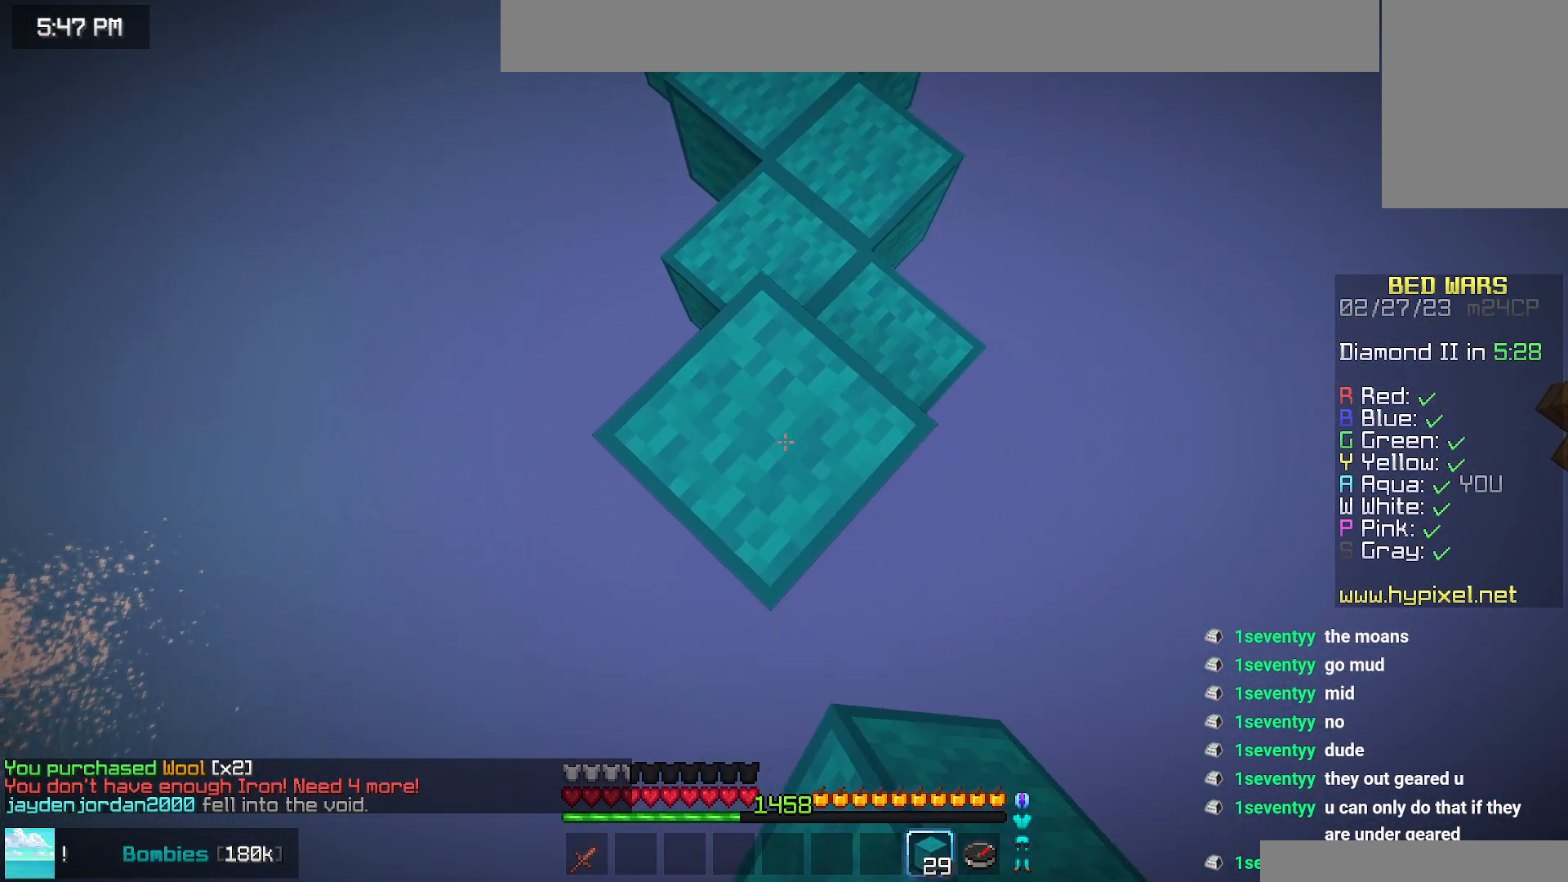
{"keys": ["down"], "mouse": ["right"], "events": [[100, "mouse_right", "up"], [267, "mouse_right", "down"], [367, "mouse_right", "up"], [400, "mouse_right", "down"]]}
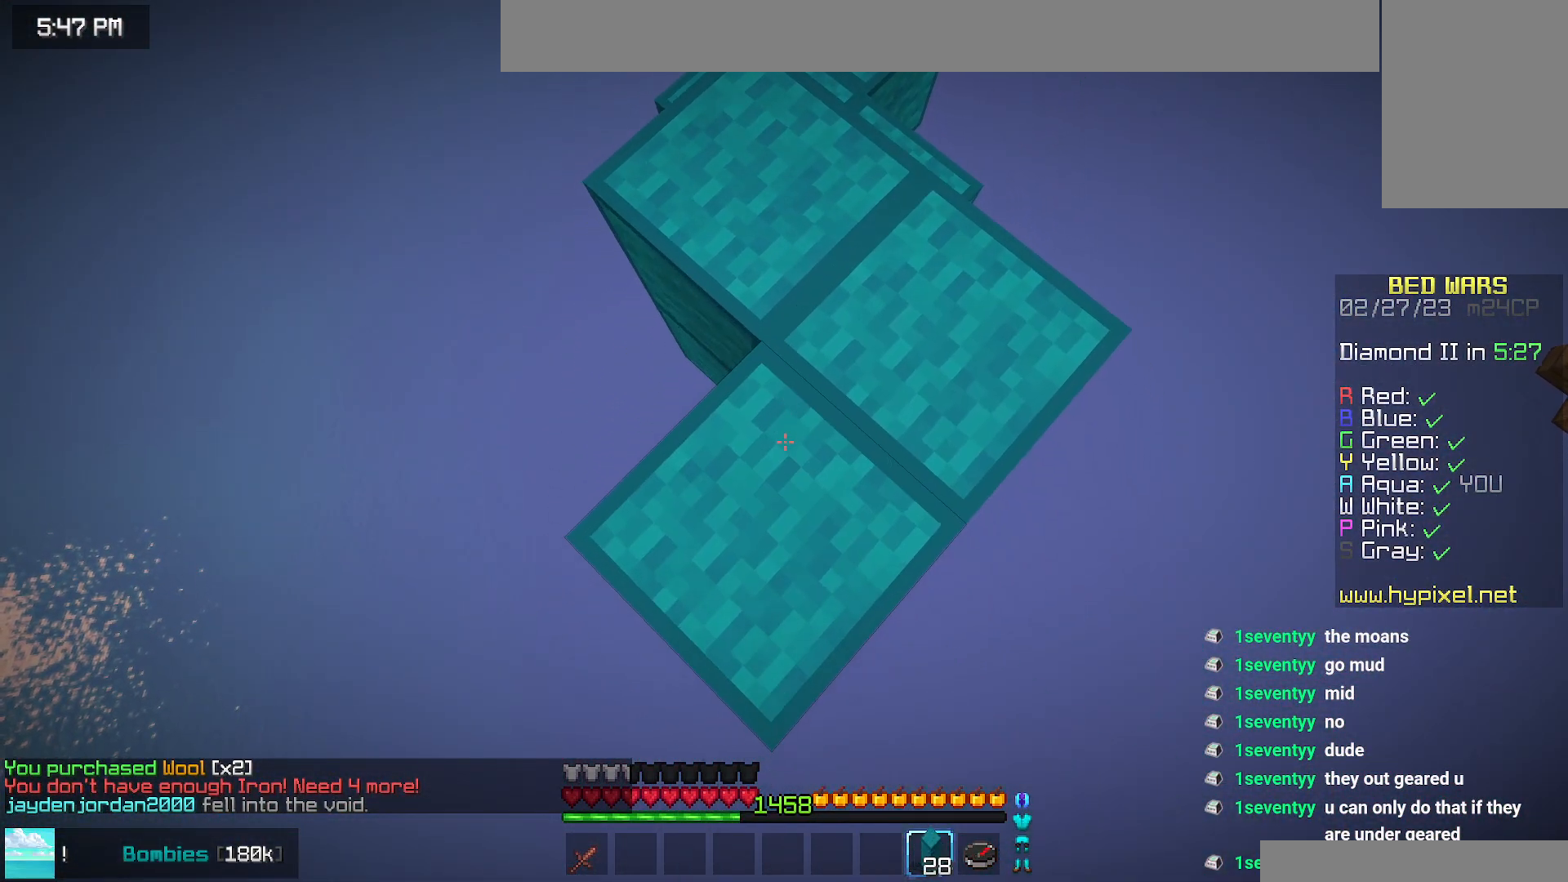
{"keys": [], "mouse": ["right"], "events": [[184, "mouse_right", "up"], [300, "mouse_right", "down"], [500, "down", "up"]]}
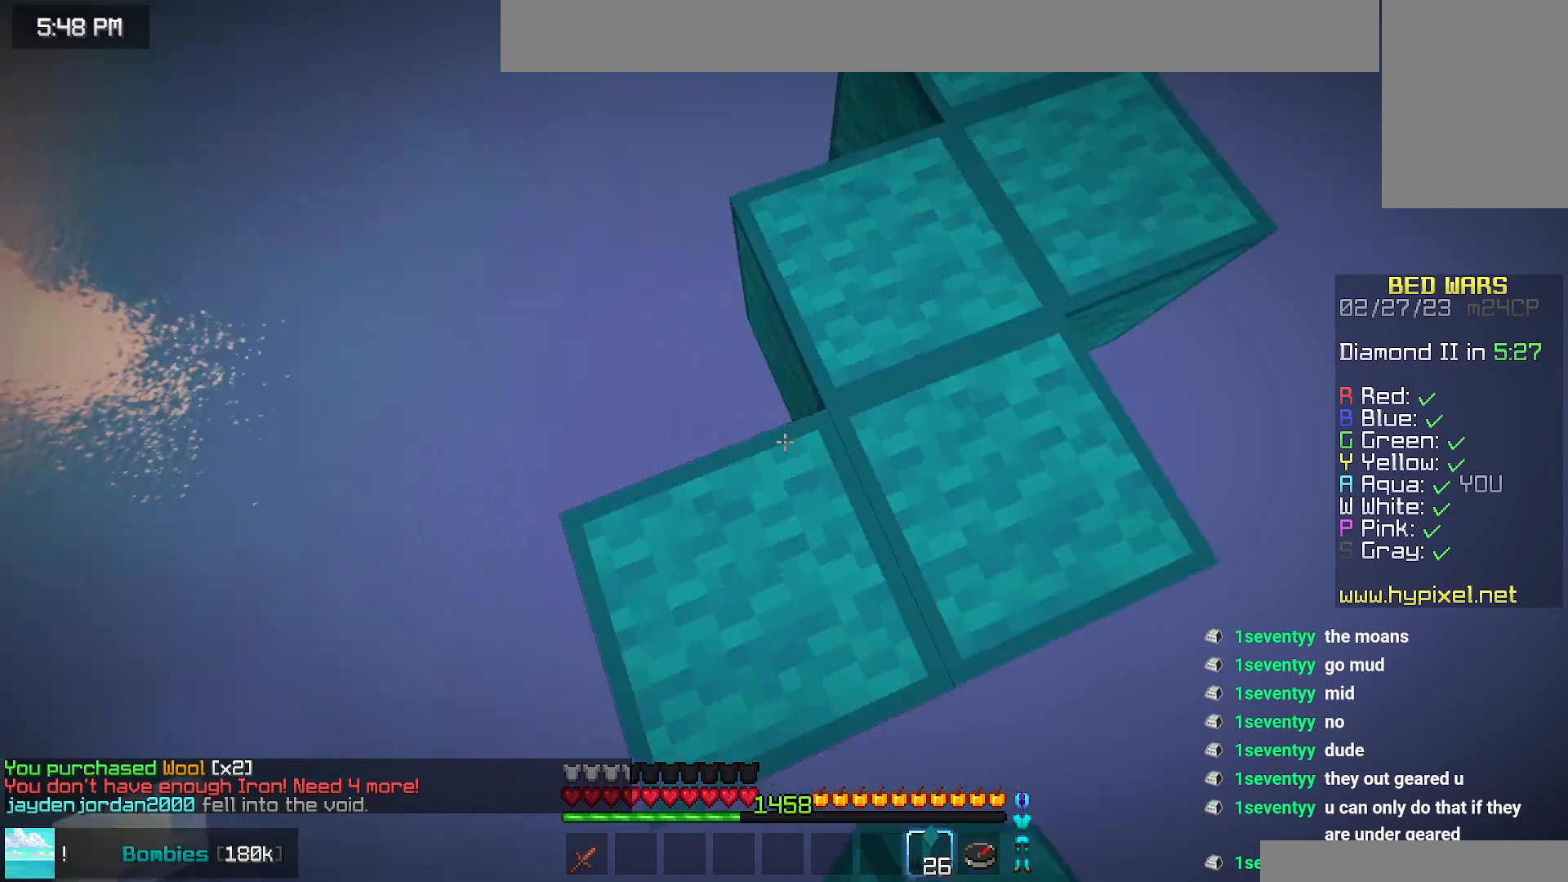
{"keys": [], "mouse": [], "events": [[34, "mouse_right", "up"], [50, "up", "down"], [434, "up", "up"]]}
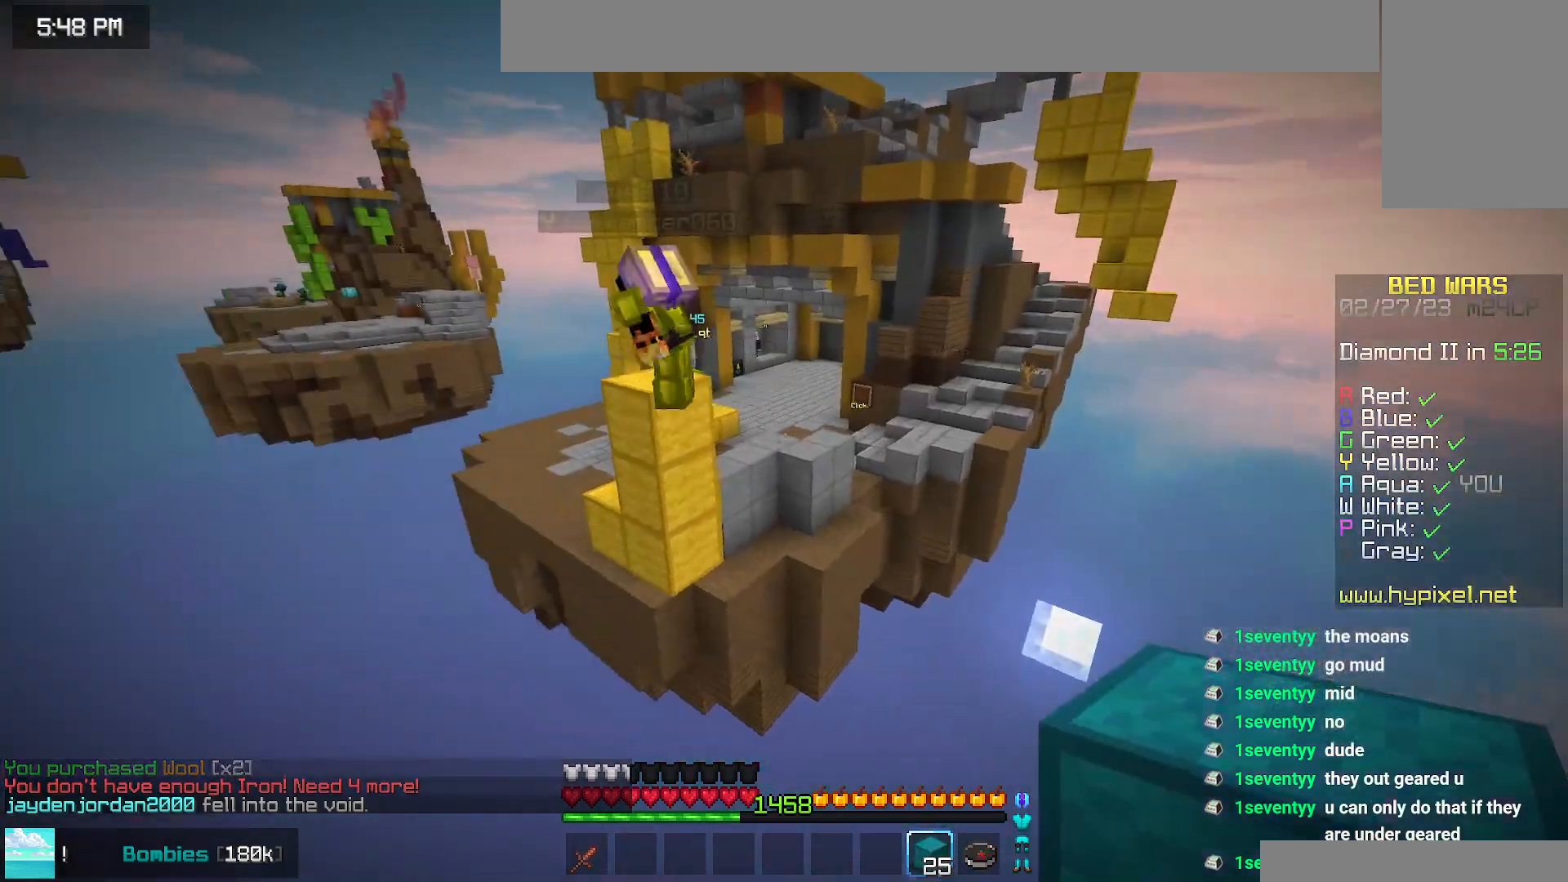
{"keys": [], "mouse": [], "events": [[217, "left", "down"], [384, "left", "up"]]}
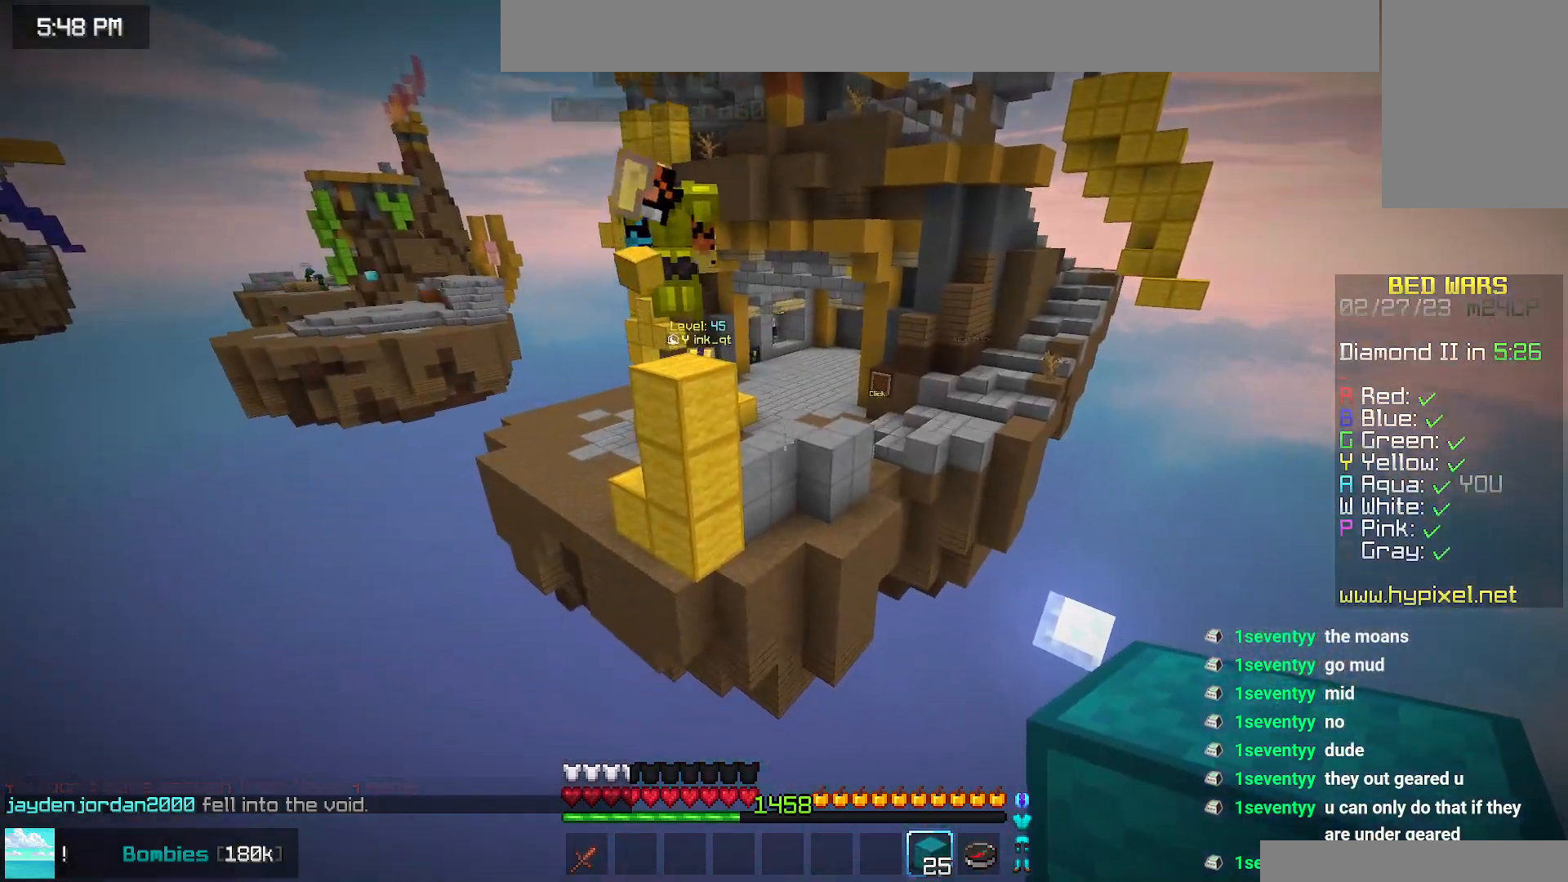
{"keys": ["space"], "mouse": [], "events": [[84, "left", "down"], [150, "left", "up"], [167, "down", "down"], [200, "space", "down"], [250, "down", "up"], [267, "mouse_right", "down"], [300, "down", "down"], [467, "mouse_right", "up"], [500, "down", "up"]]}
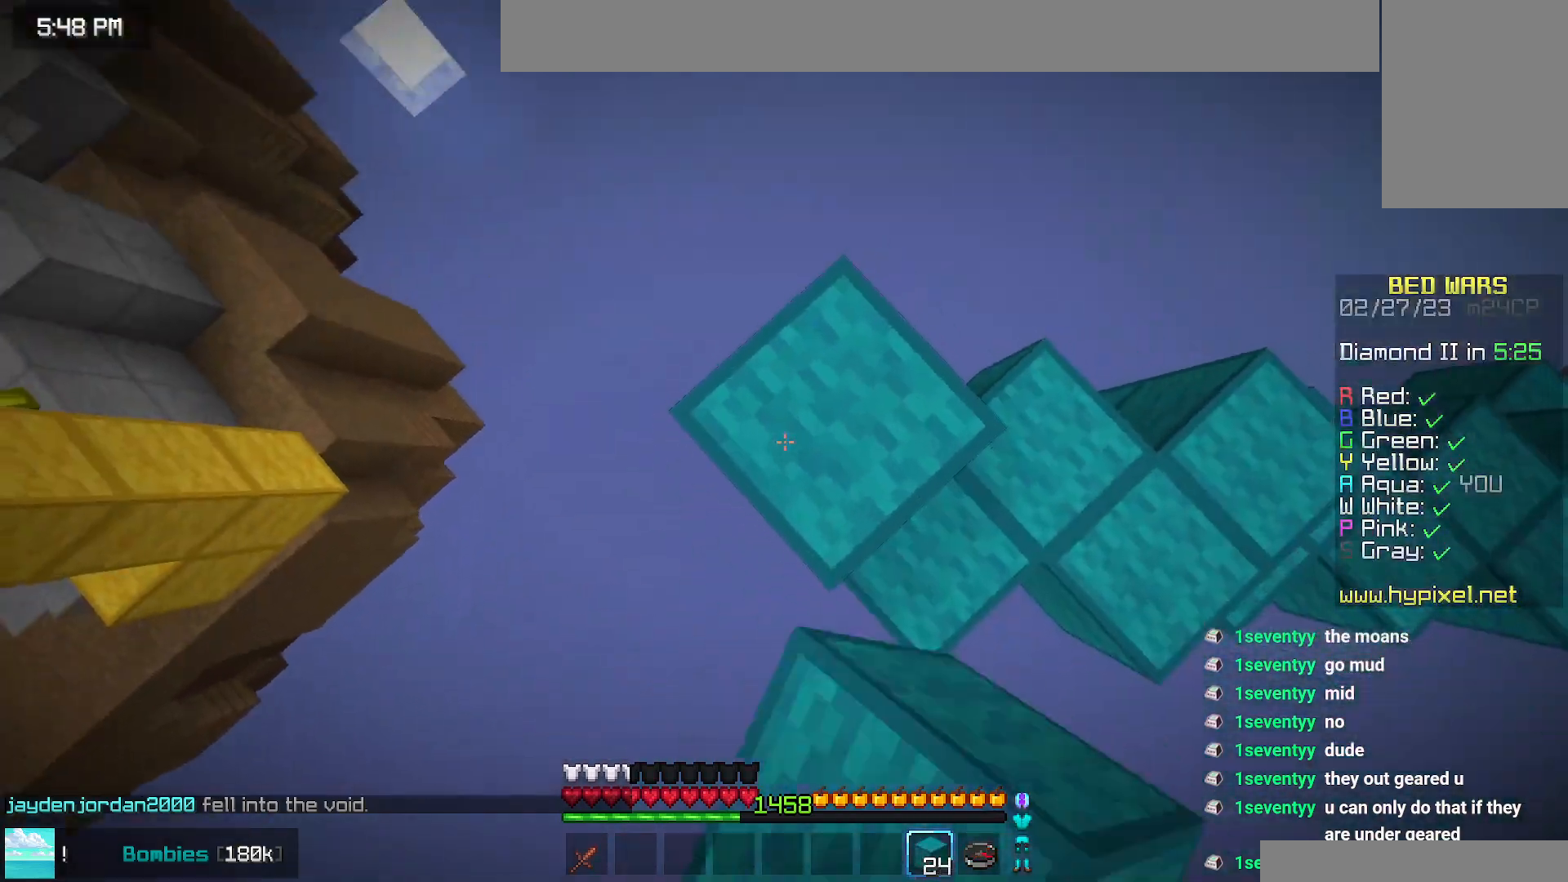
{"keys": ["space"], "mouse": ["right"], "events": [[50, "mouse_right", "down"], [134, "left", "down"], [184, "down", "down"], [300, "mouse_right", "up"], [334, "left", "up"], [367, "down", "up"], [467, "mouse_right", "down"]]}